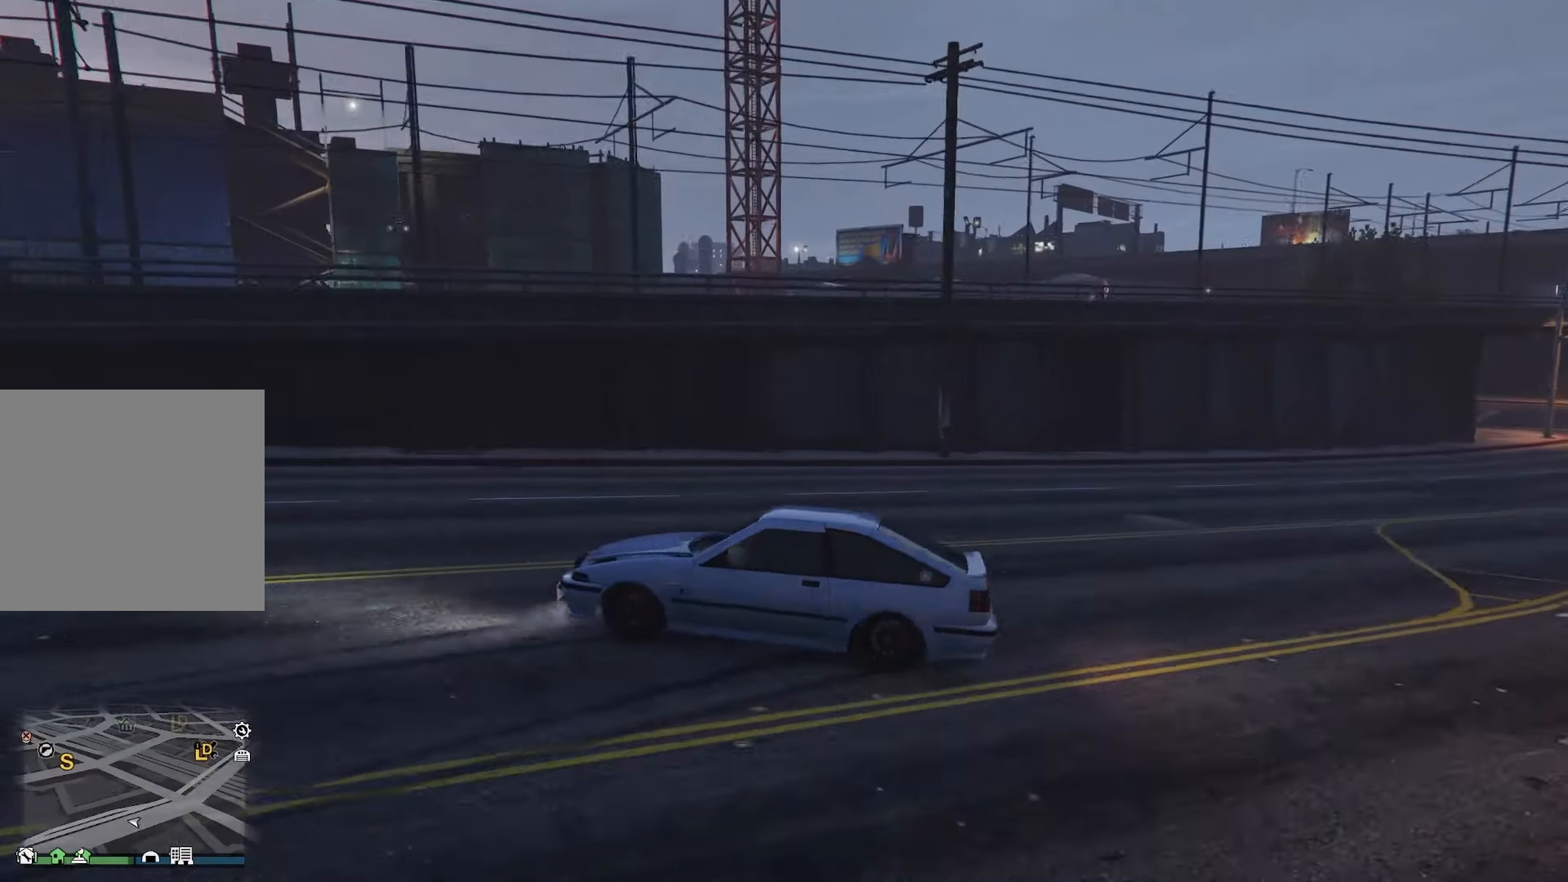
Gameplay with a controller (Xbox layout); each line is a JSON object with the inputs held at the frame after it. "events" lists button and stick changes between this image and that frame as [ms after this image, input, new state], when the widget could be followed in between. Not read: right_stick.
{"buttons": ["L2"], "left_stick": "right", "events": []}
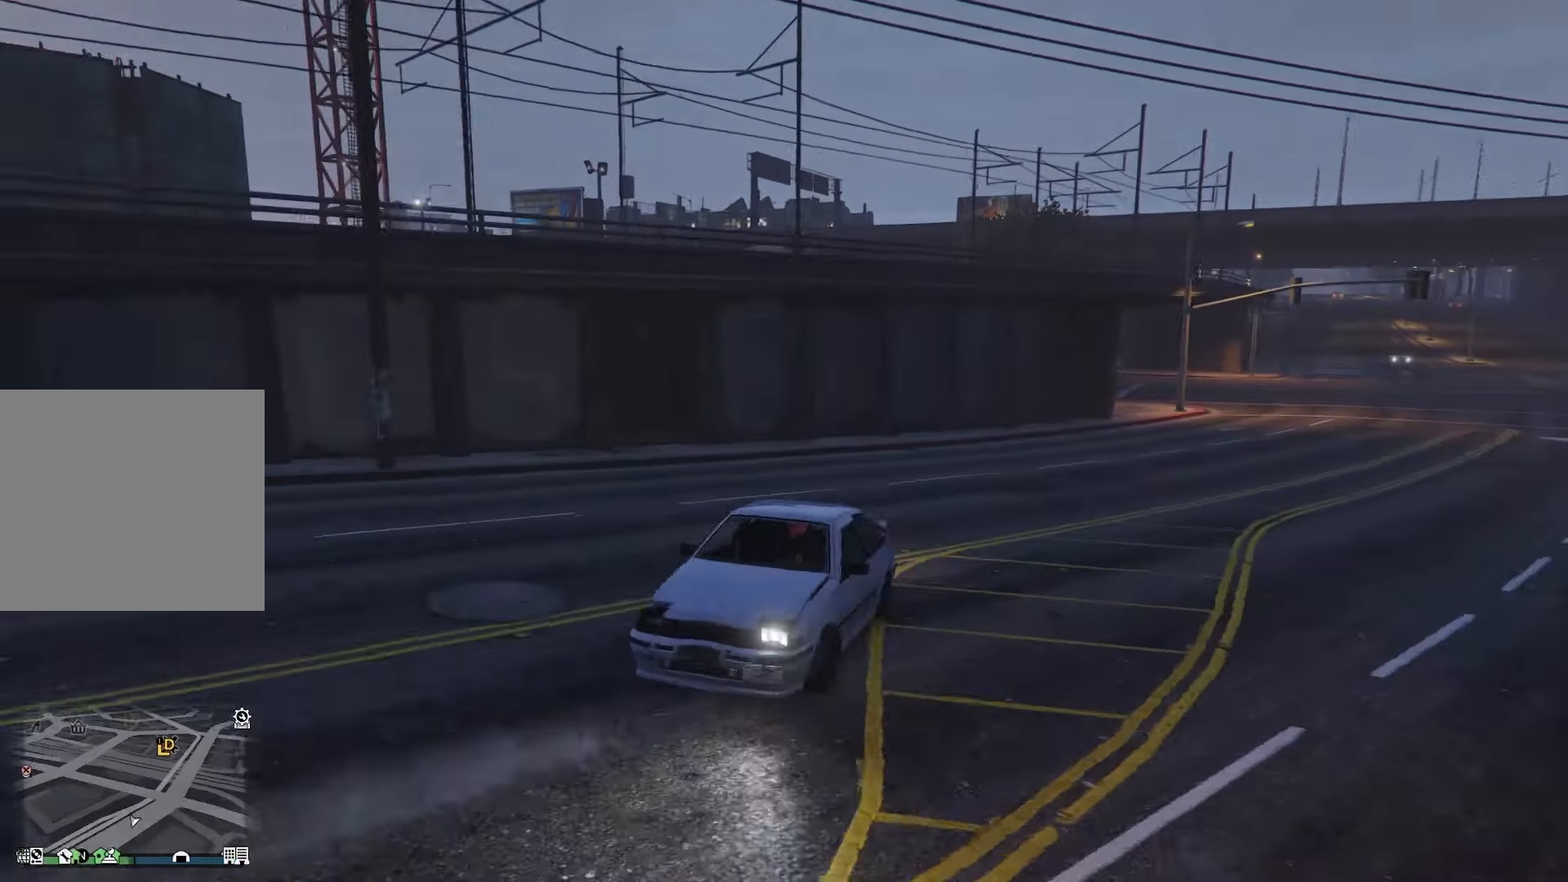
{"buttons": ["R2"], "left_stick": "center", "events": [[116, "R2", "down"], [150, "L2", "up"], [250, "left_stick", "center"]]}
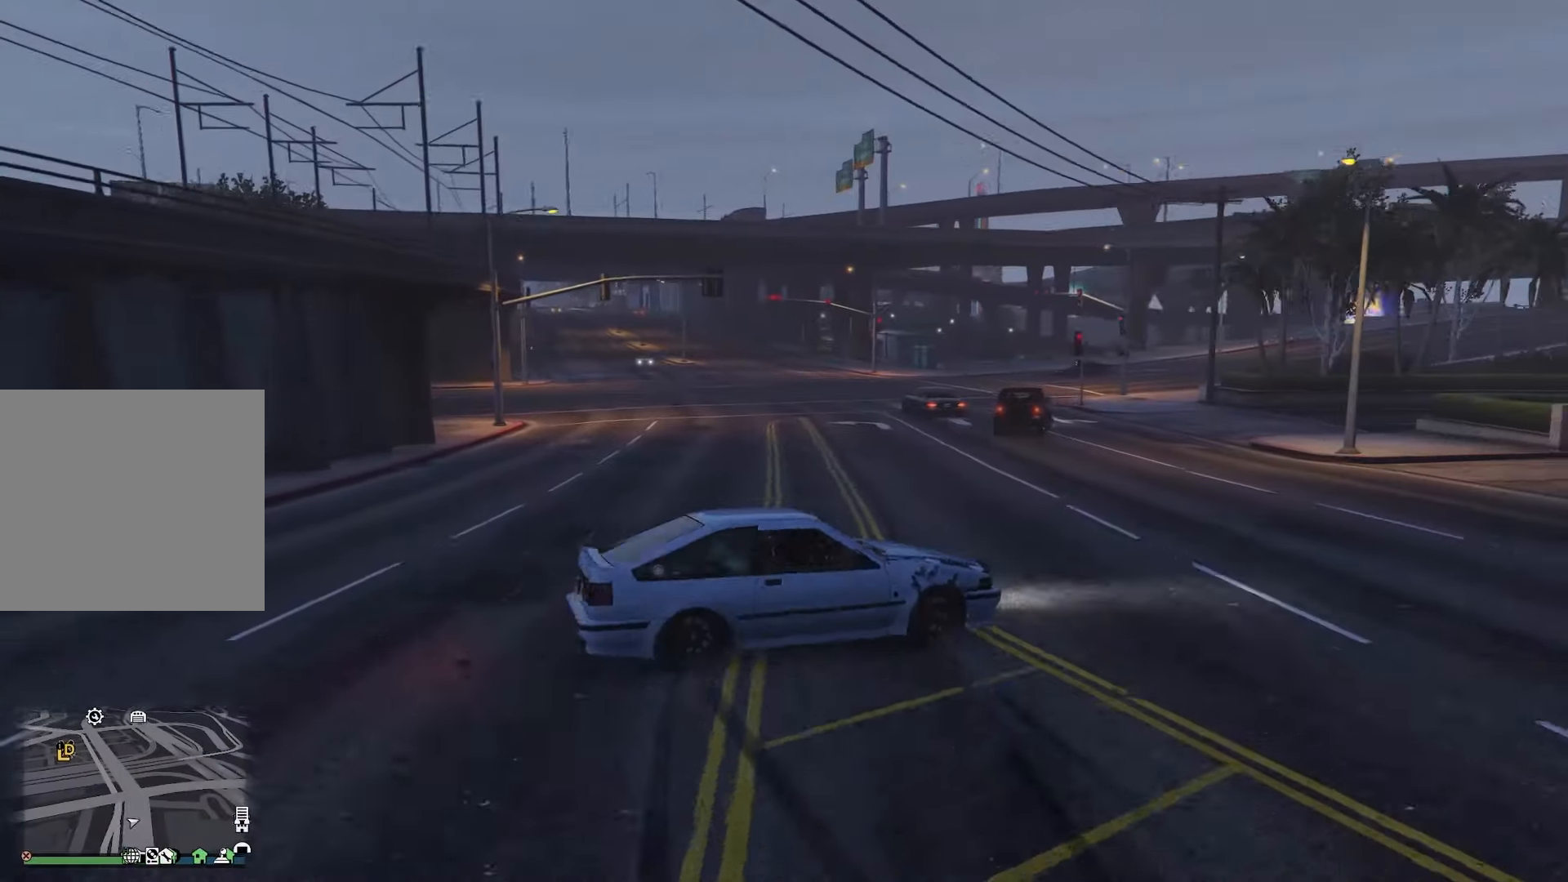
{"buttons": ["R2"], "left_stick": "left", "events": [[150, "left_stick", "right"], [366, "left_stick", "center"], [416, "left_stick", "left"]]}
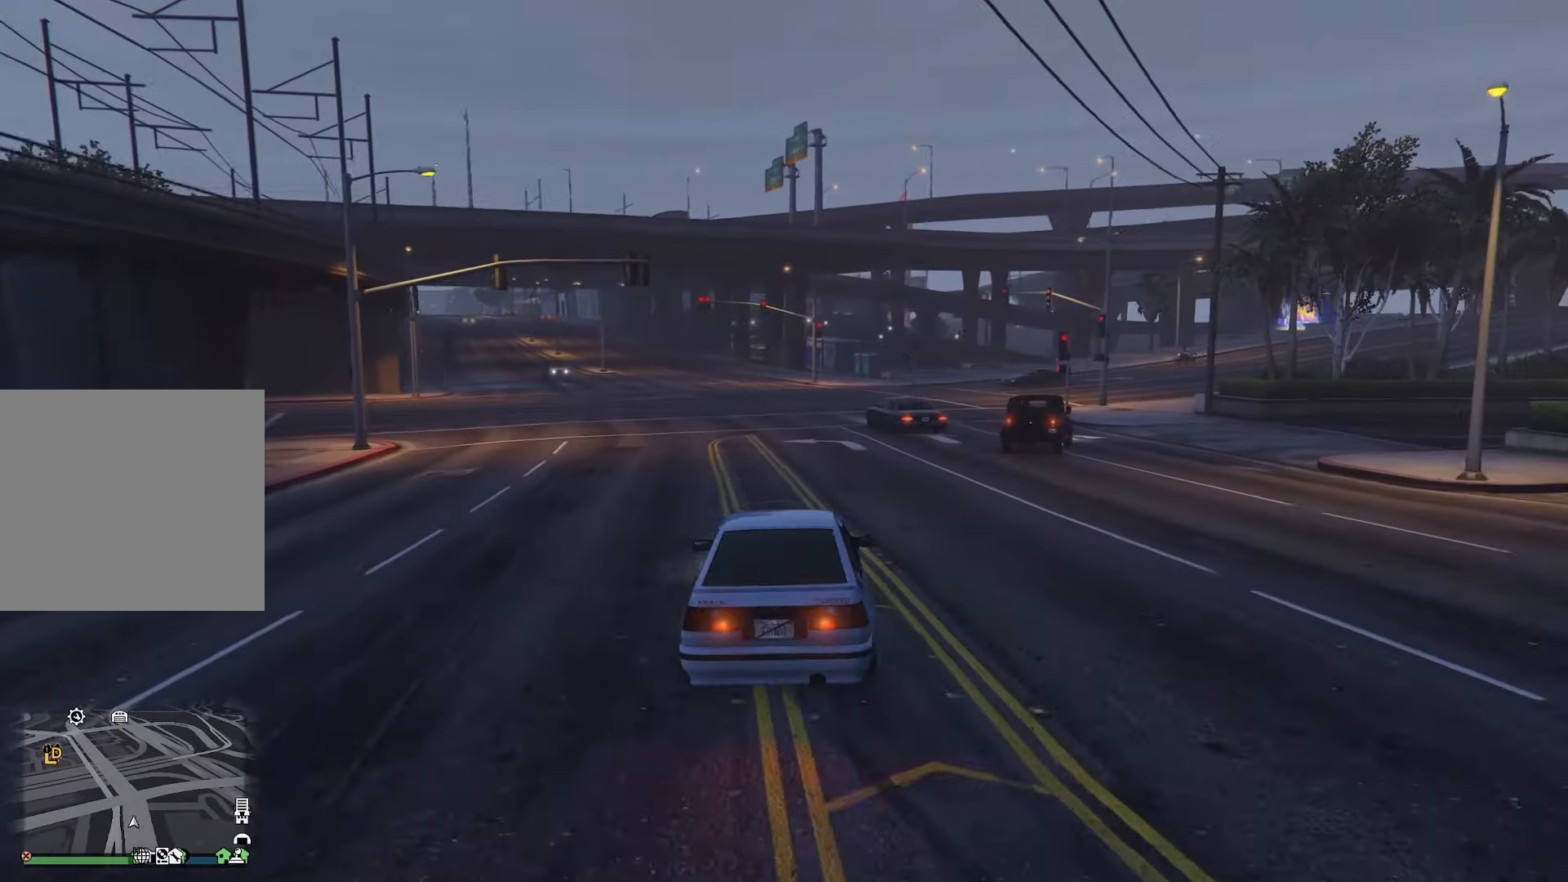
{"buttons": ["R2"], "left_stick": "center", "events": [[33, "R1", "down"], [83, "left_stick", "center"], [116, "R1", "up"], [133, "left_stick", "up-right"], [450, "left_stick", "center"]]}
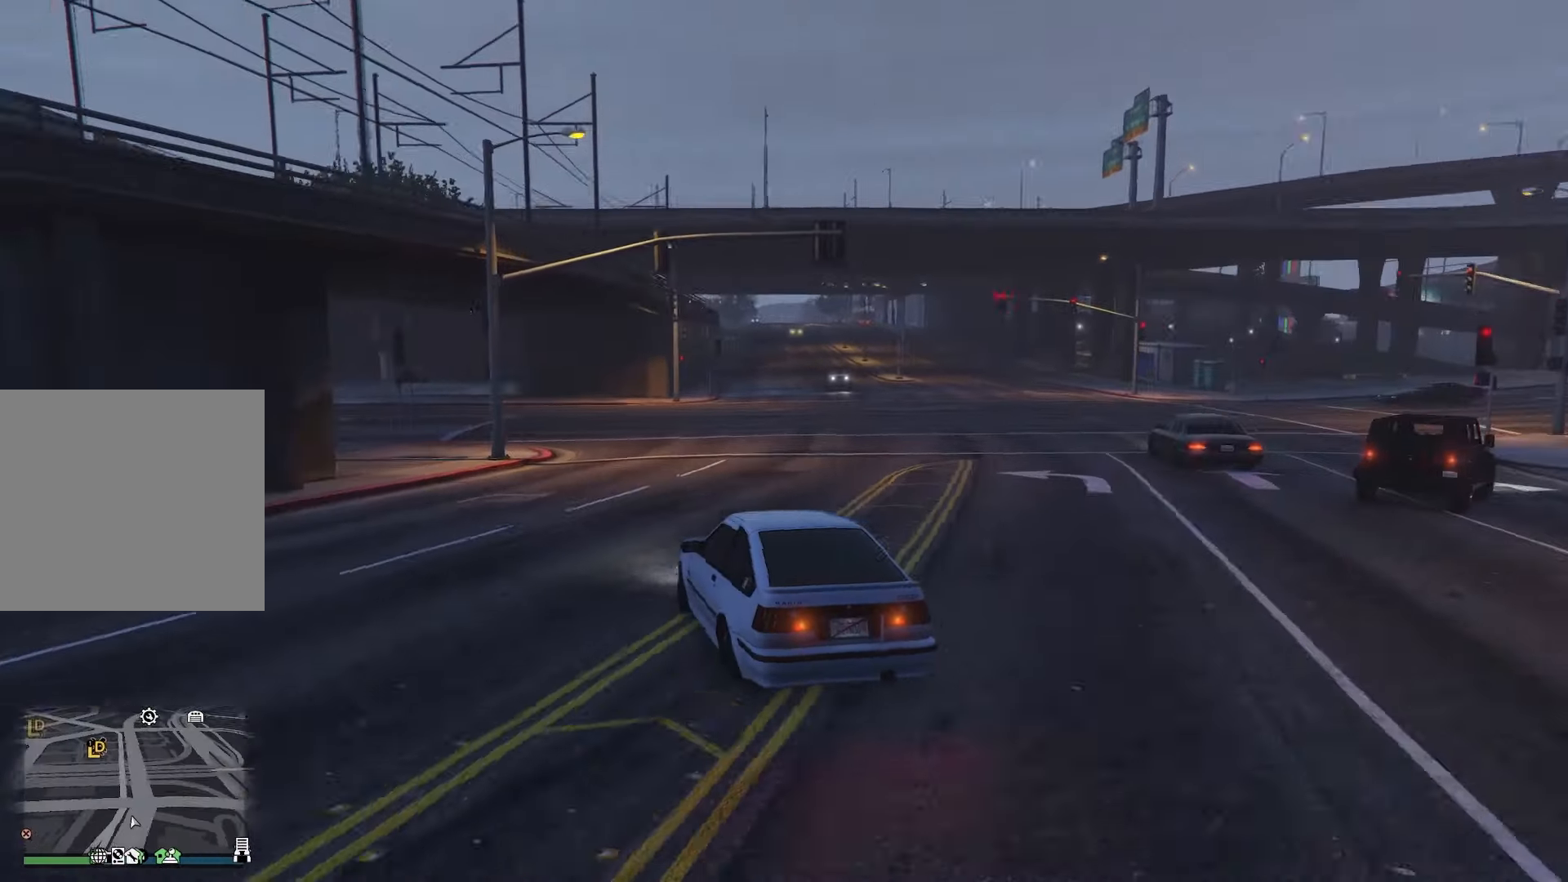
{"buttons": ["R2"], "left_stick": "left", "events": [[83, "left_stick", "left"], [200, "left_stick", "right"], [383, "left_stick", "left"]]}
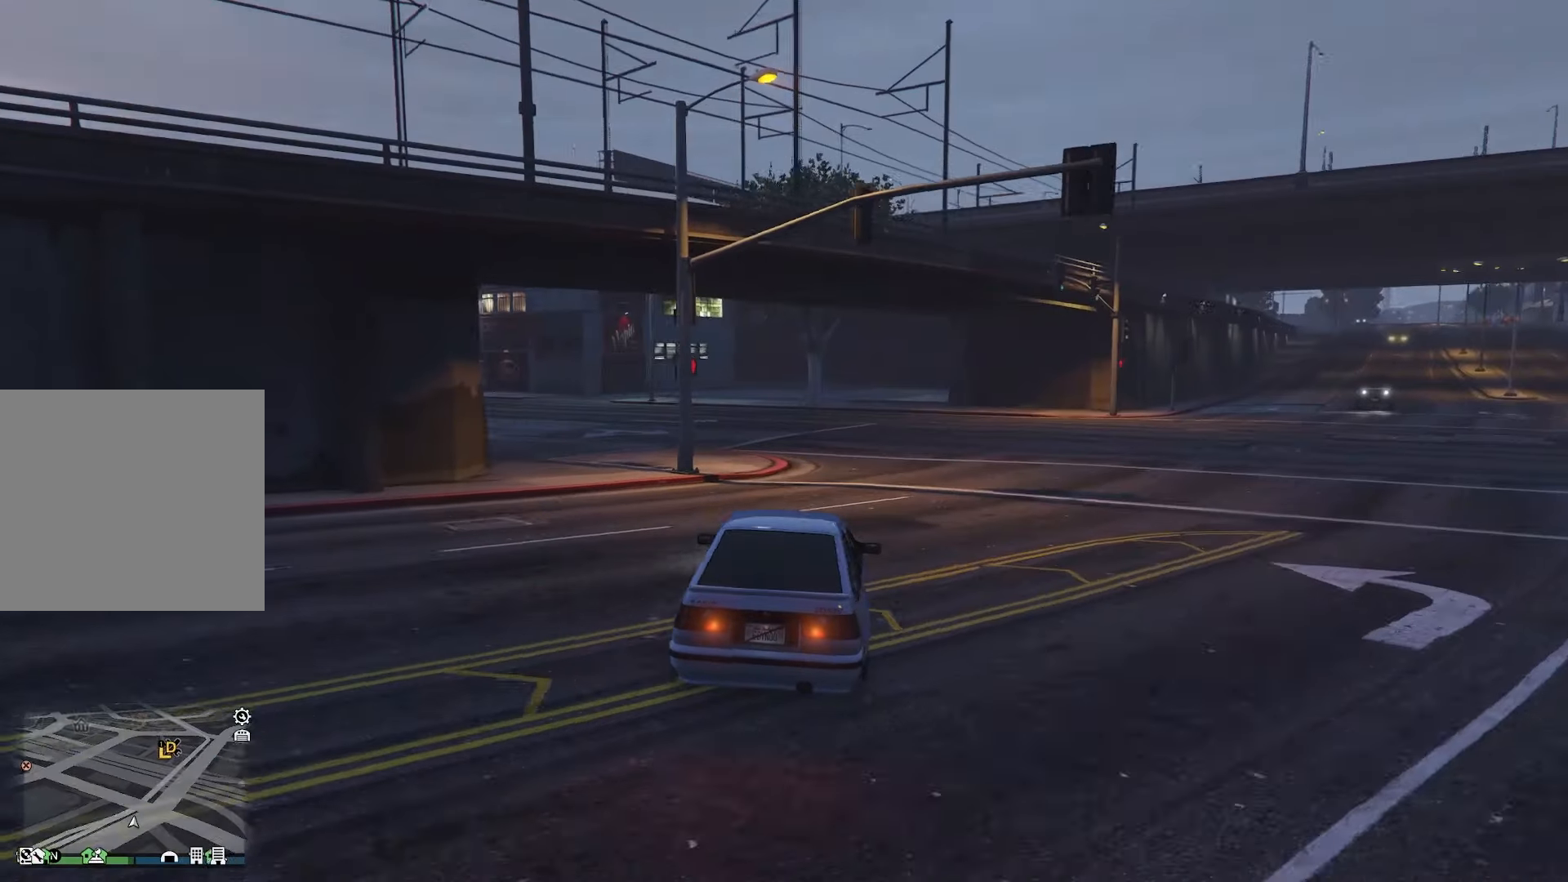
{"buttons": ["R2"], "left_stick": "left", "events": [[50, "left_stick", "center"], [200, "left_stick", "right"], [433, "left_stick", "left"]]}
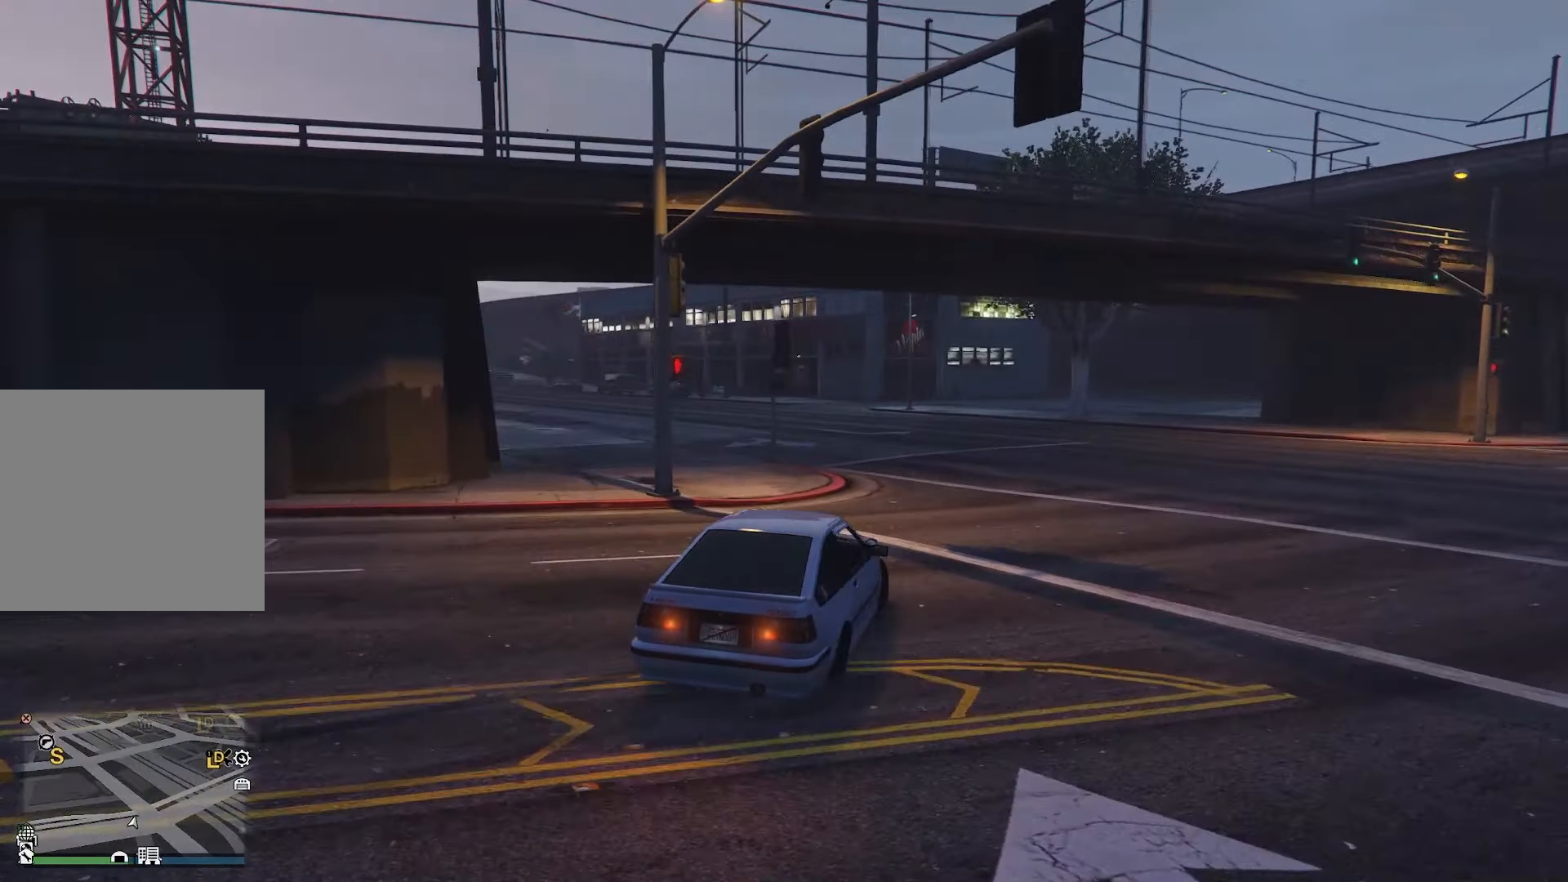
{"buttons": ["R2"], "left_stick": "center", "events": [[67, "left_stick", "center"], [217, "left_stick", "left"], [417, "left_stick", "center"]]}
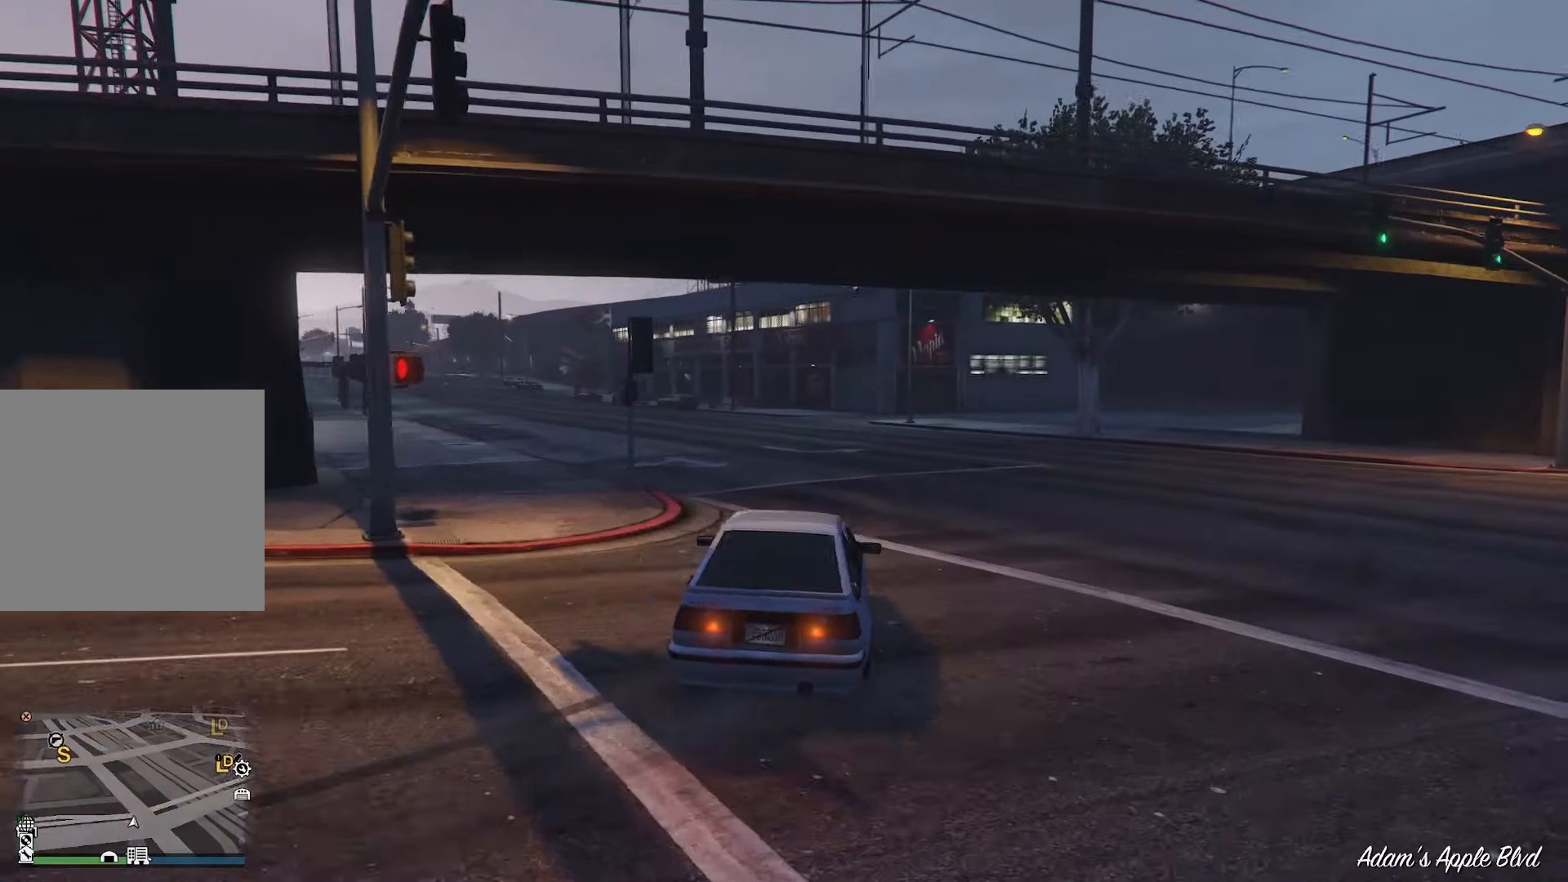
{"buttons": ["R2"], "left_stick": "right", "events": [[483, "left_stick", "right"]]}
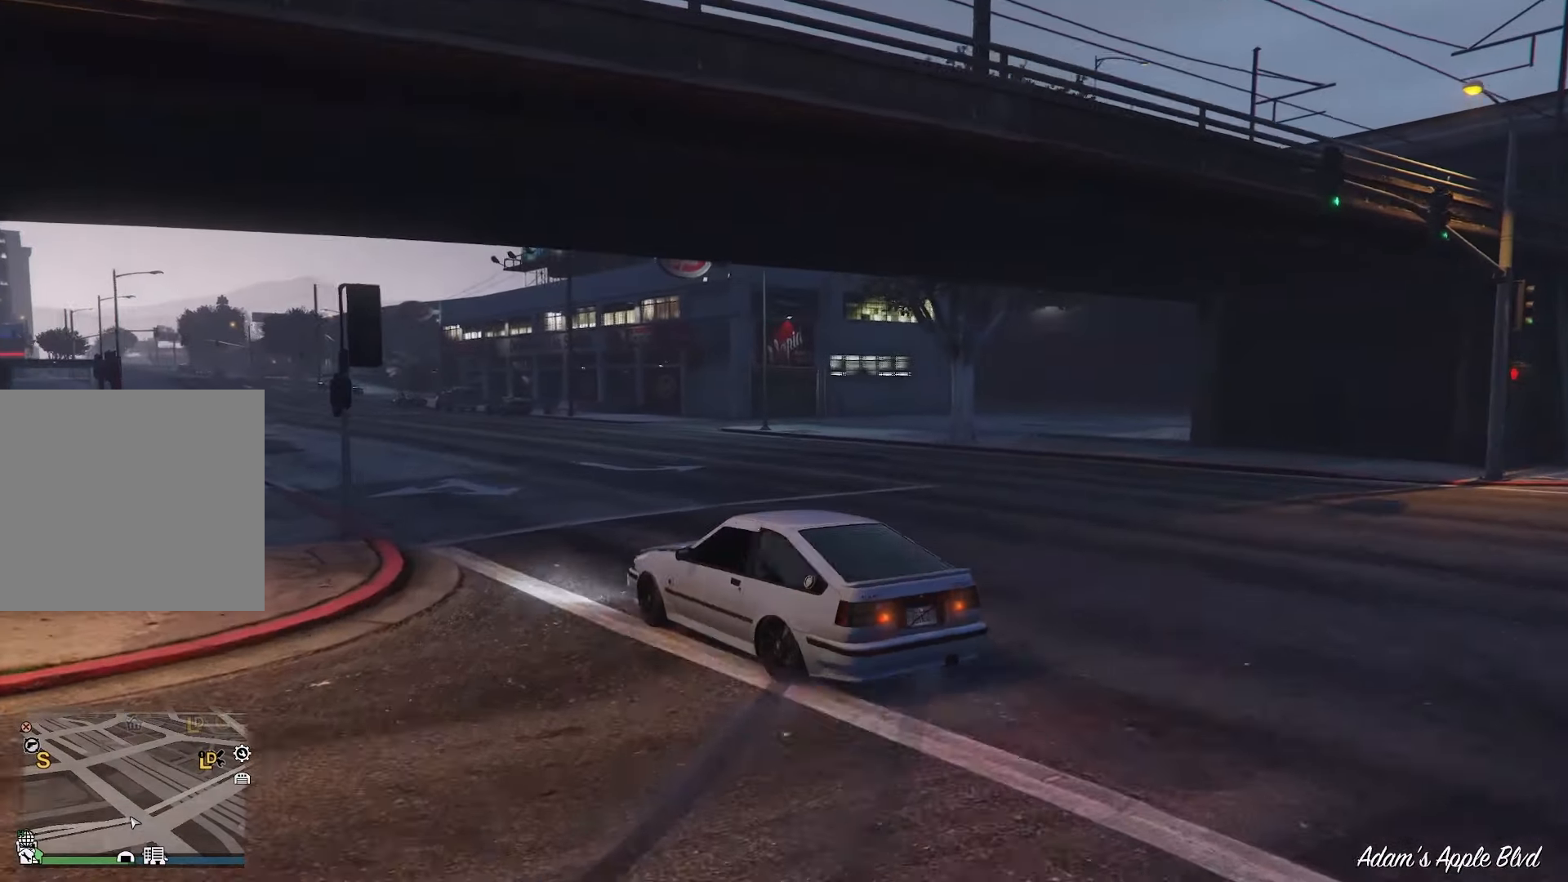
{"buttons": ["R2"], "left_stick": "center", "events": [[150, "left_stick", "center"], [200, "left_stick", "right"], [450, "left_stick", "center"]]}
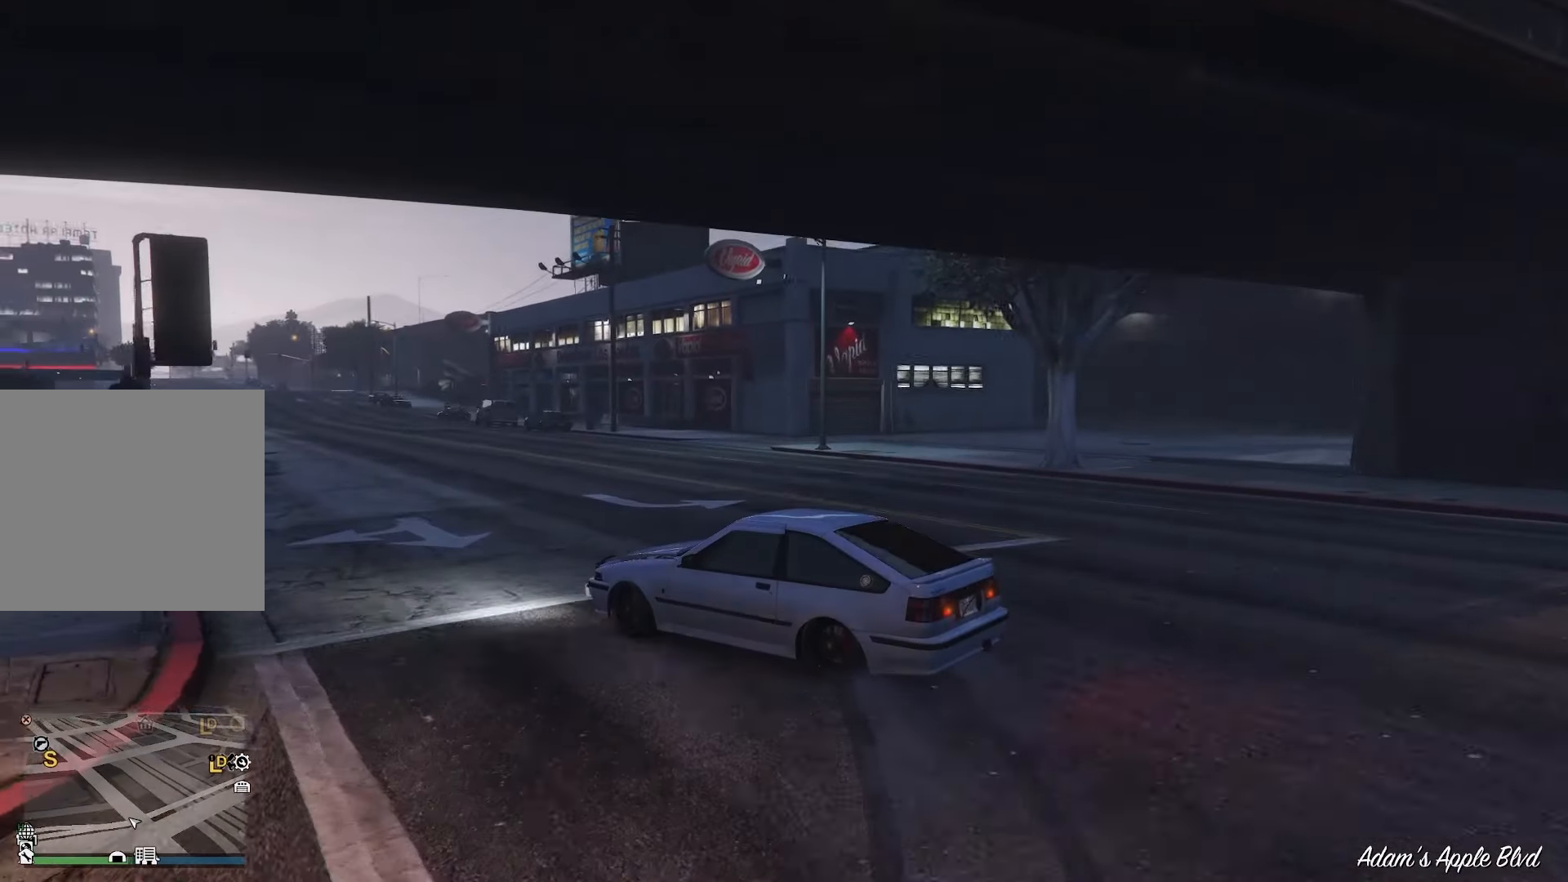
{"buttons": ["R2"], "left_stick": "center", "events": [[100, "left_stick", "right"], [400, "left_stick", "center"]]}
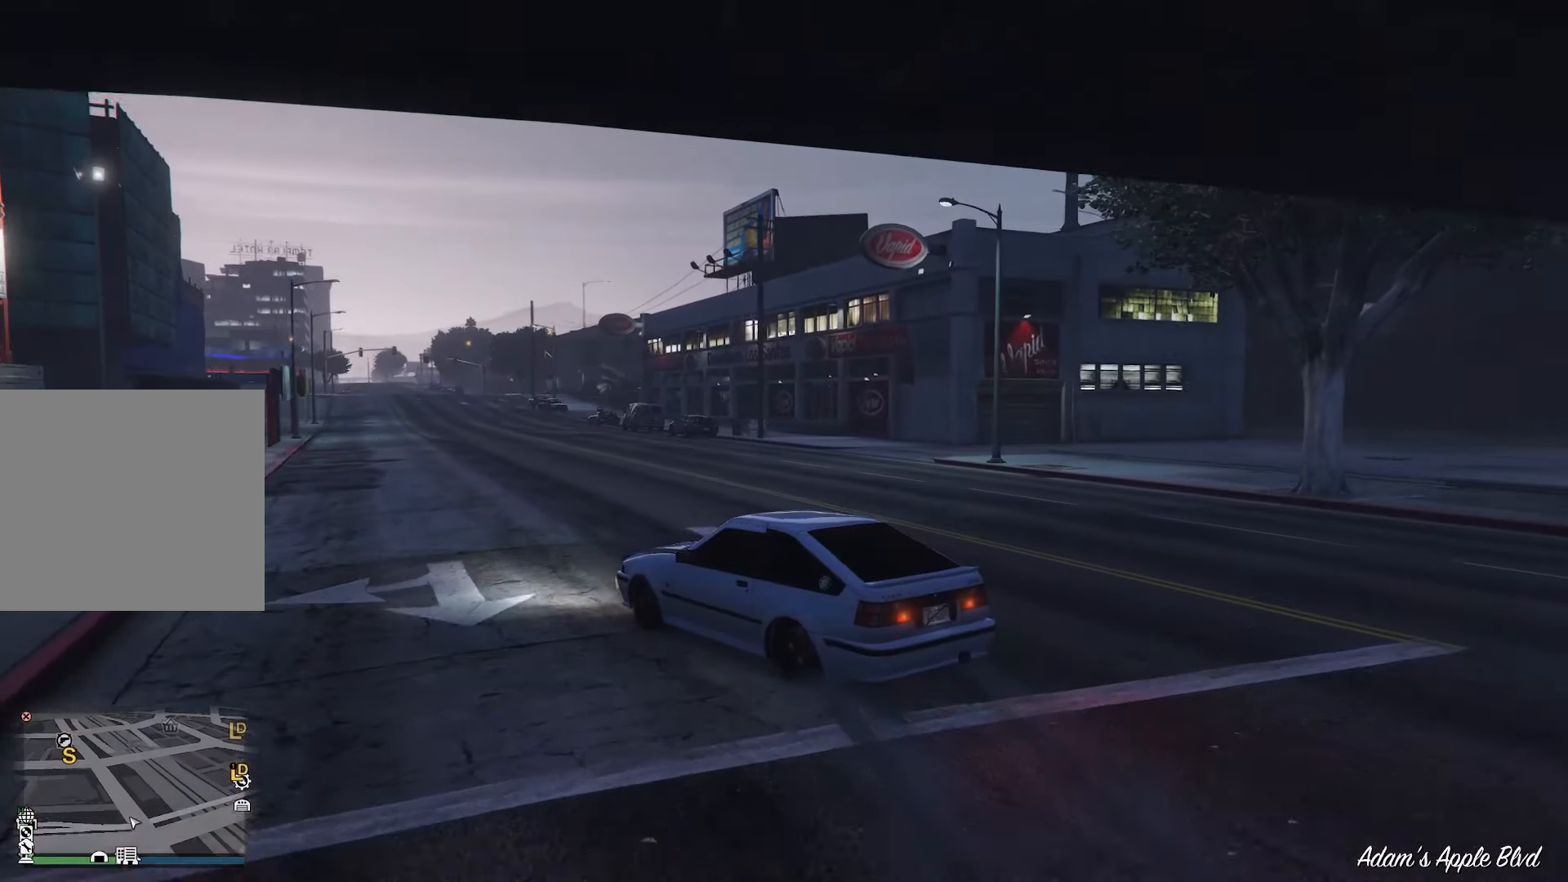
{"buttons": ["R2"], "left_stick": "center", "events": [[133, "left_stick", "right"], [283, "left_stick", "center"]]}
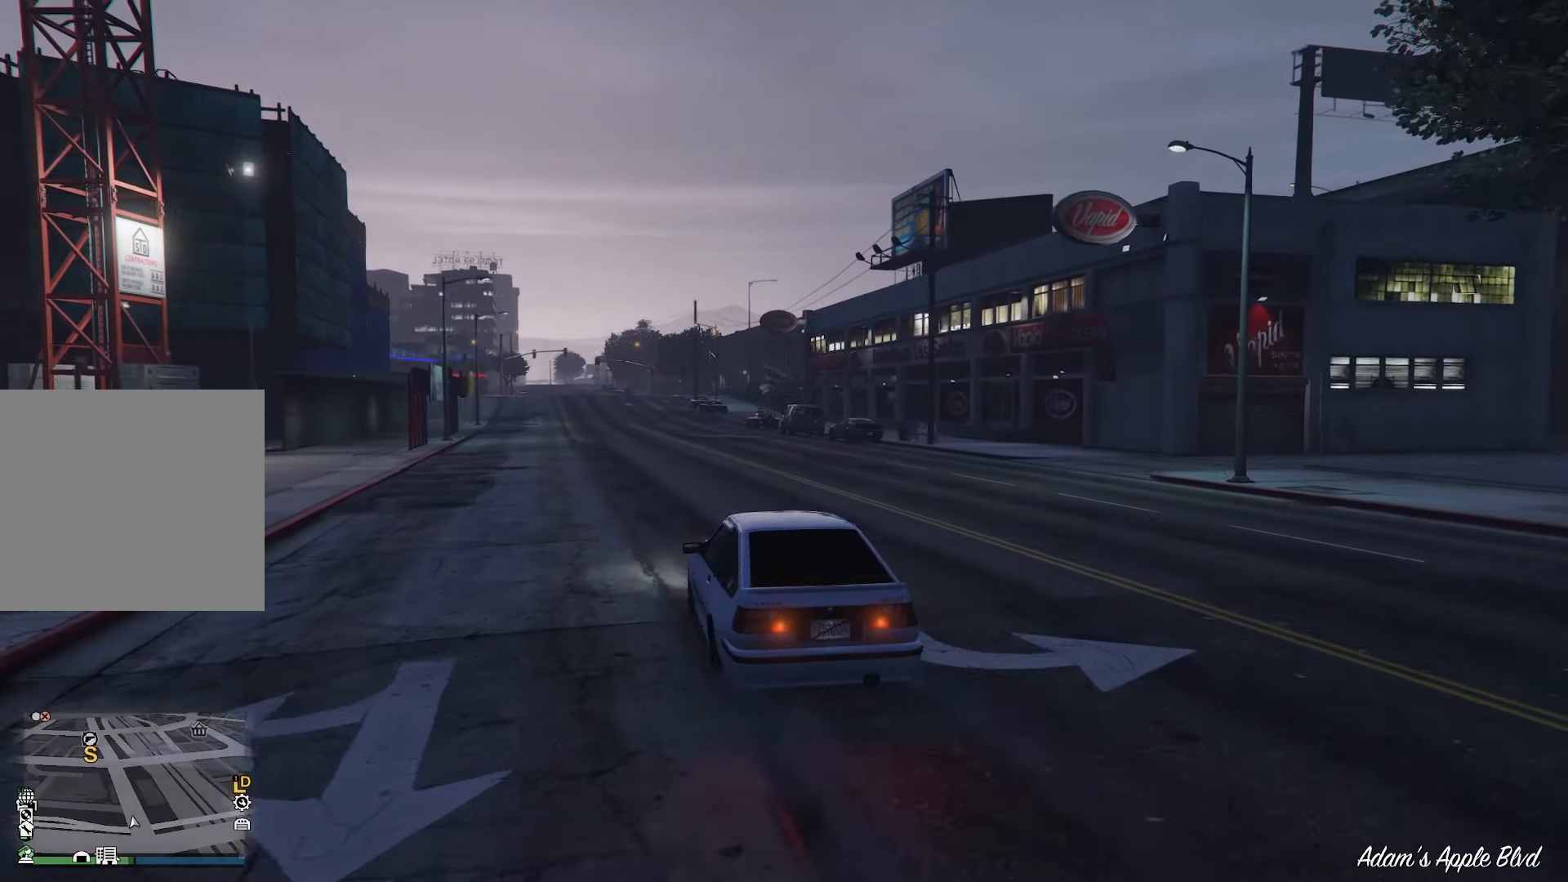
{"buttons": ["R2"], "left_stick": "center", "events": []}
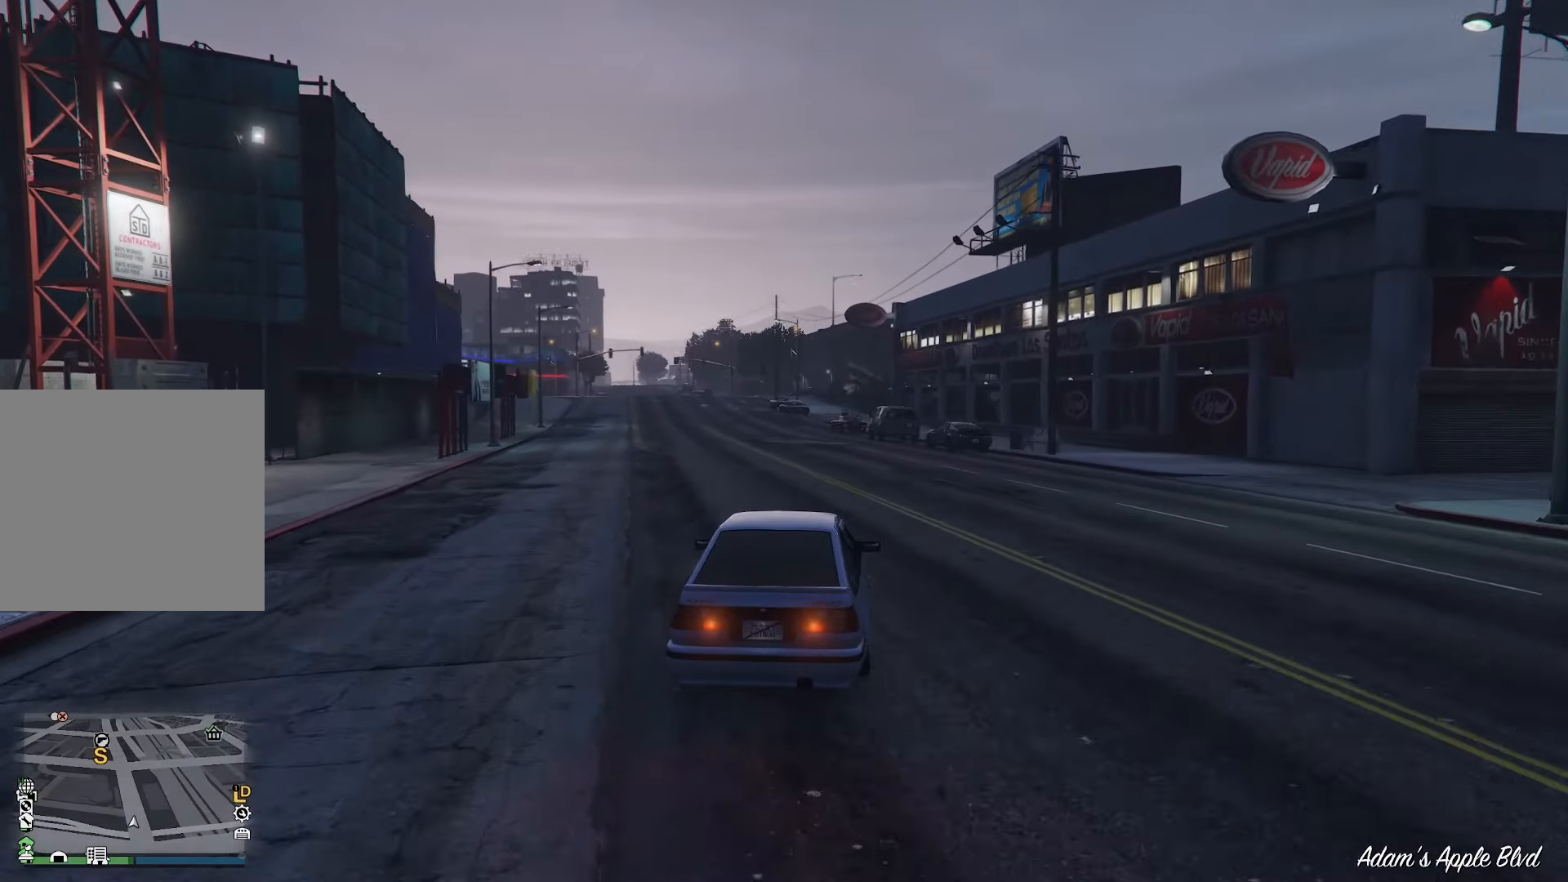
{"buttons": ["R2"], "left_stick": "center", "events": [[333, "left_stick", "left"], [433, "left_stick", "center"]]}
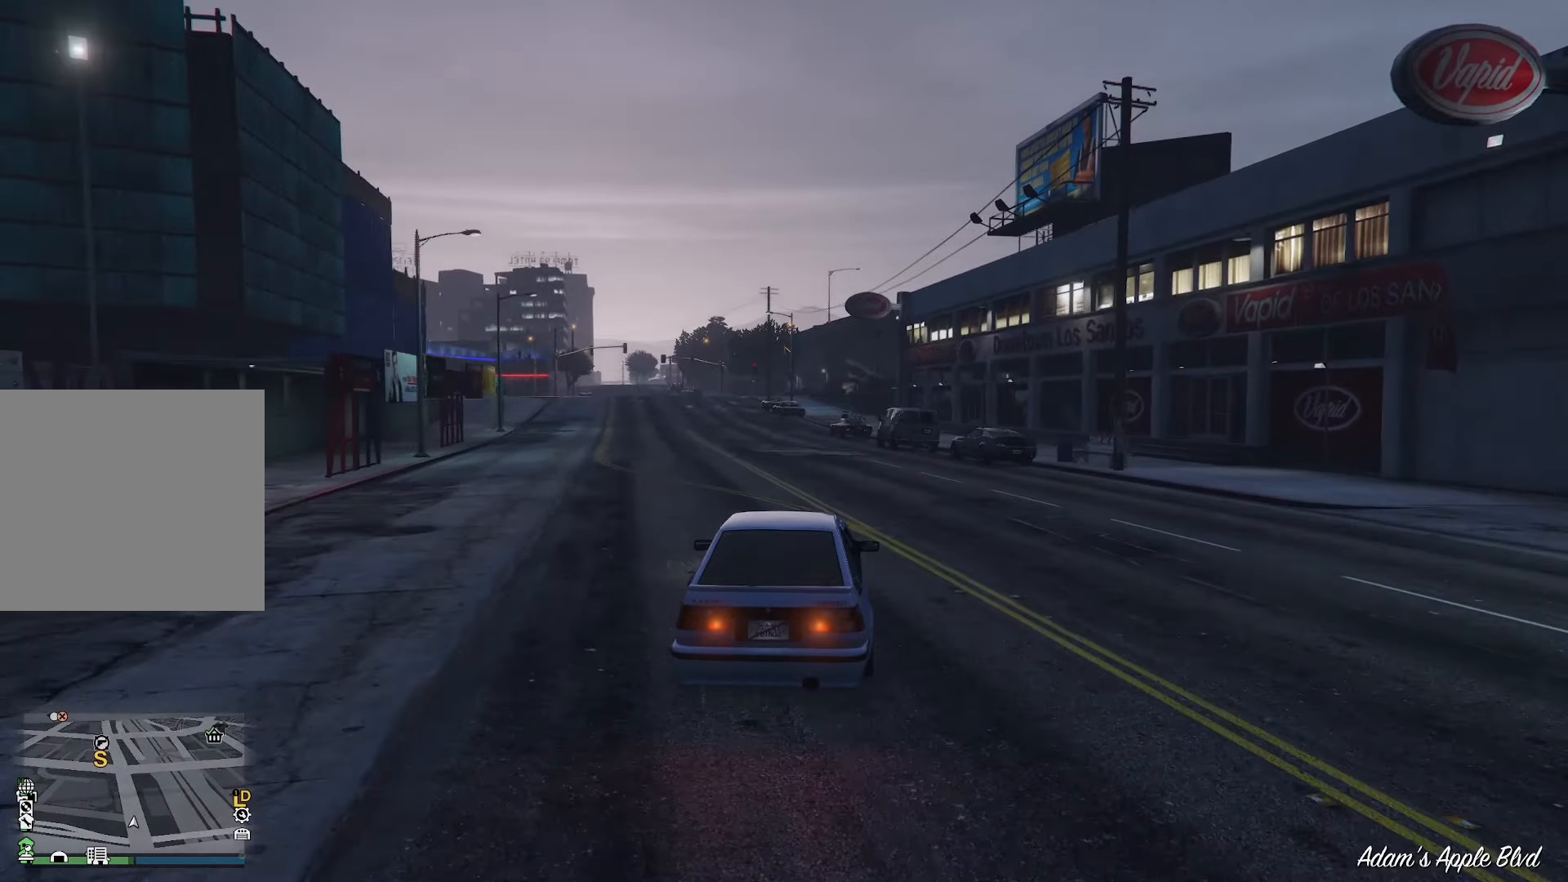
{"buttons": ["R2"], "left_stick": "center", "events": [[50, "left_stick", "left"], [167, "left_stick", "center"]]}
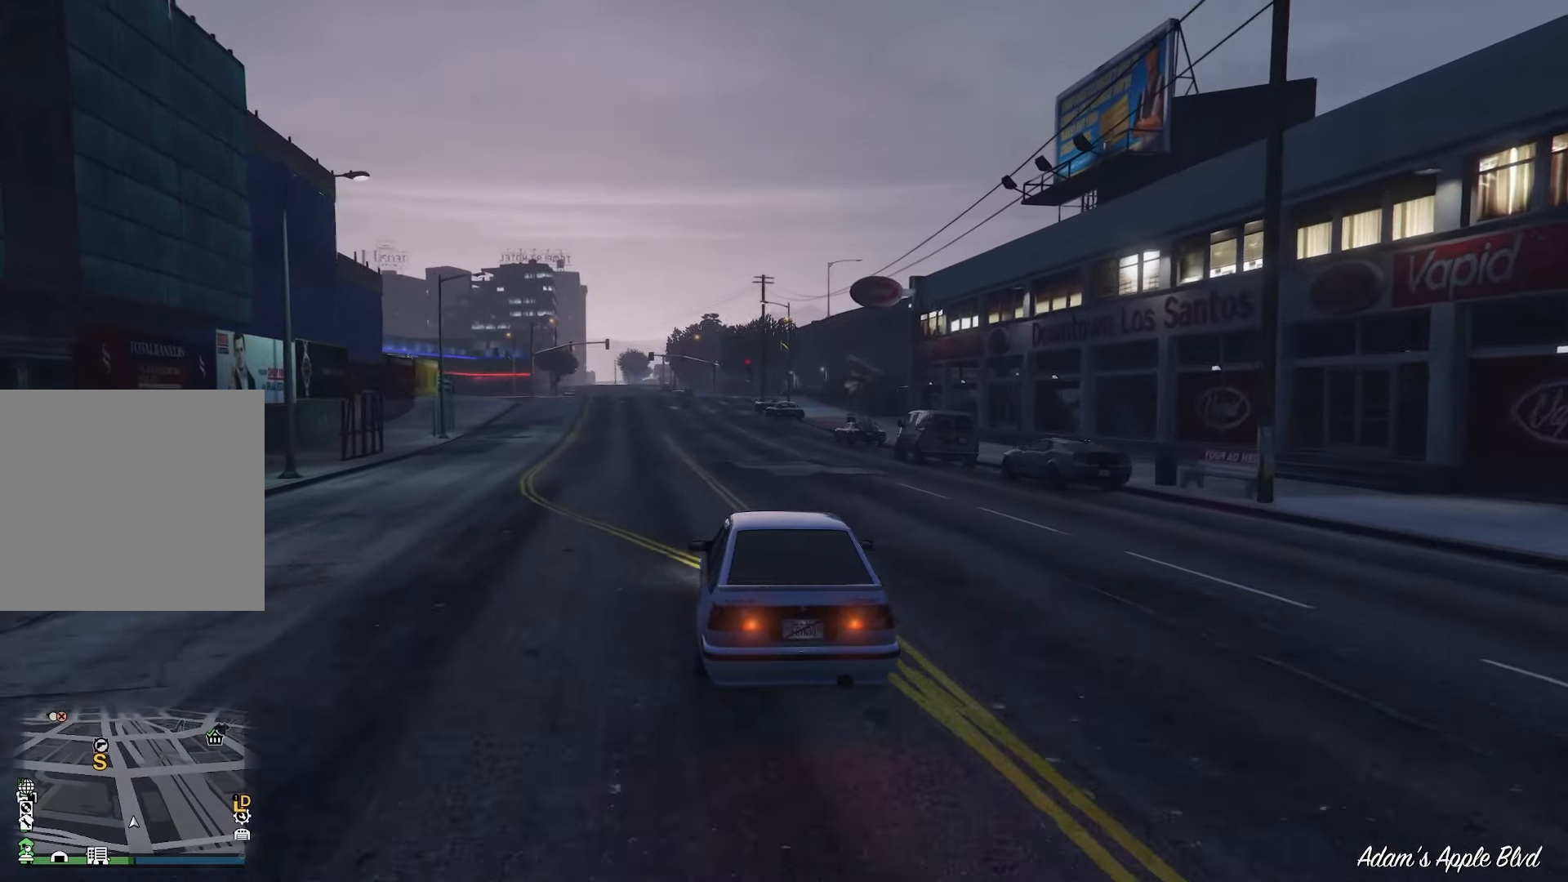
{"buttons": ["R2"], "left_stick": "center", "events": [[33, "left_stick", "left"], [167, "left_stick", "center"]]}
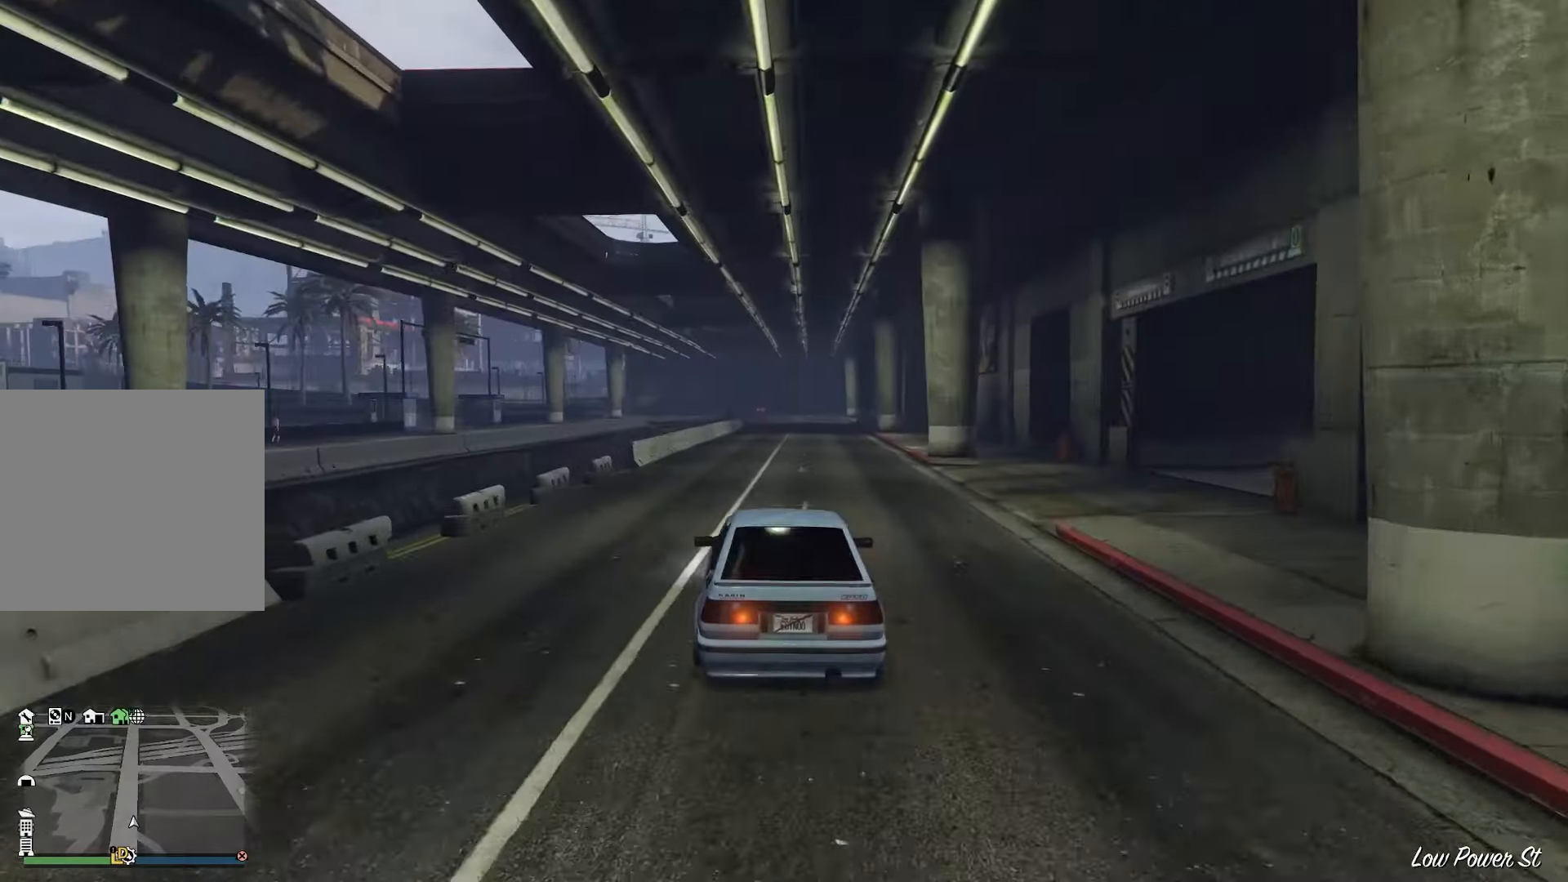
{"buttons": ["R2"], "left_stick": "center", "events": [[217, "left_stick", "right"], [367, "left_stick", "center"]]}
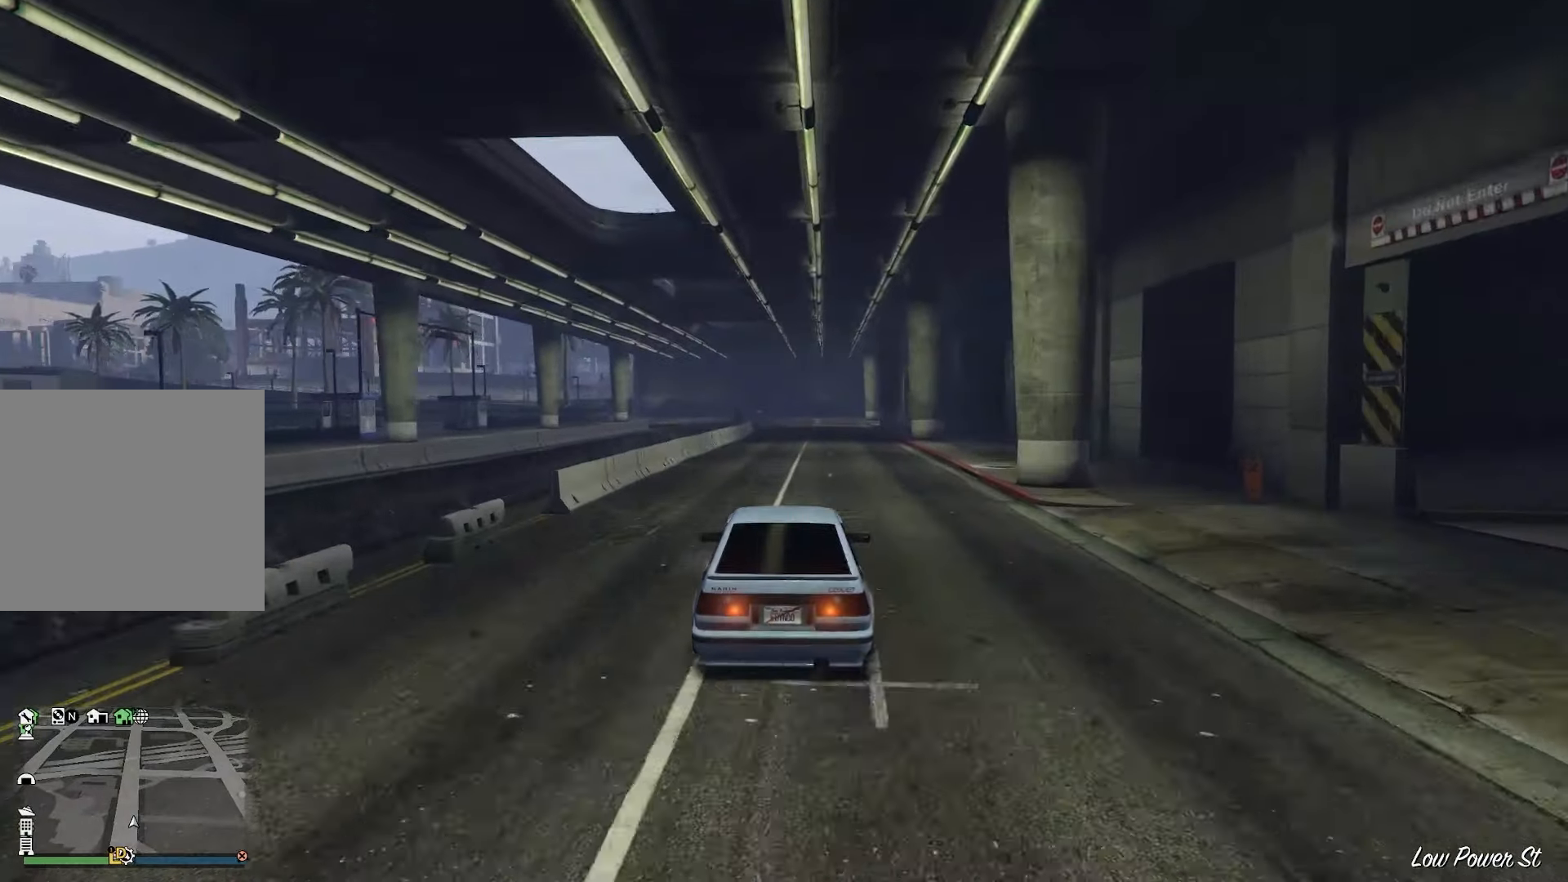
{"buttons": ["R2"], "left_stick": "center", "events": [[184, "left_stick", "right"], [467, "left_stick", "center"]]}
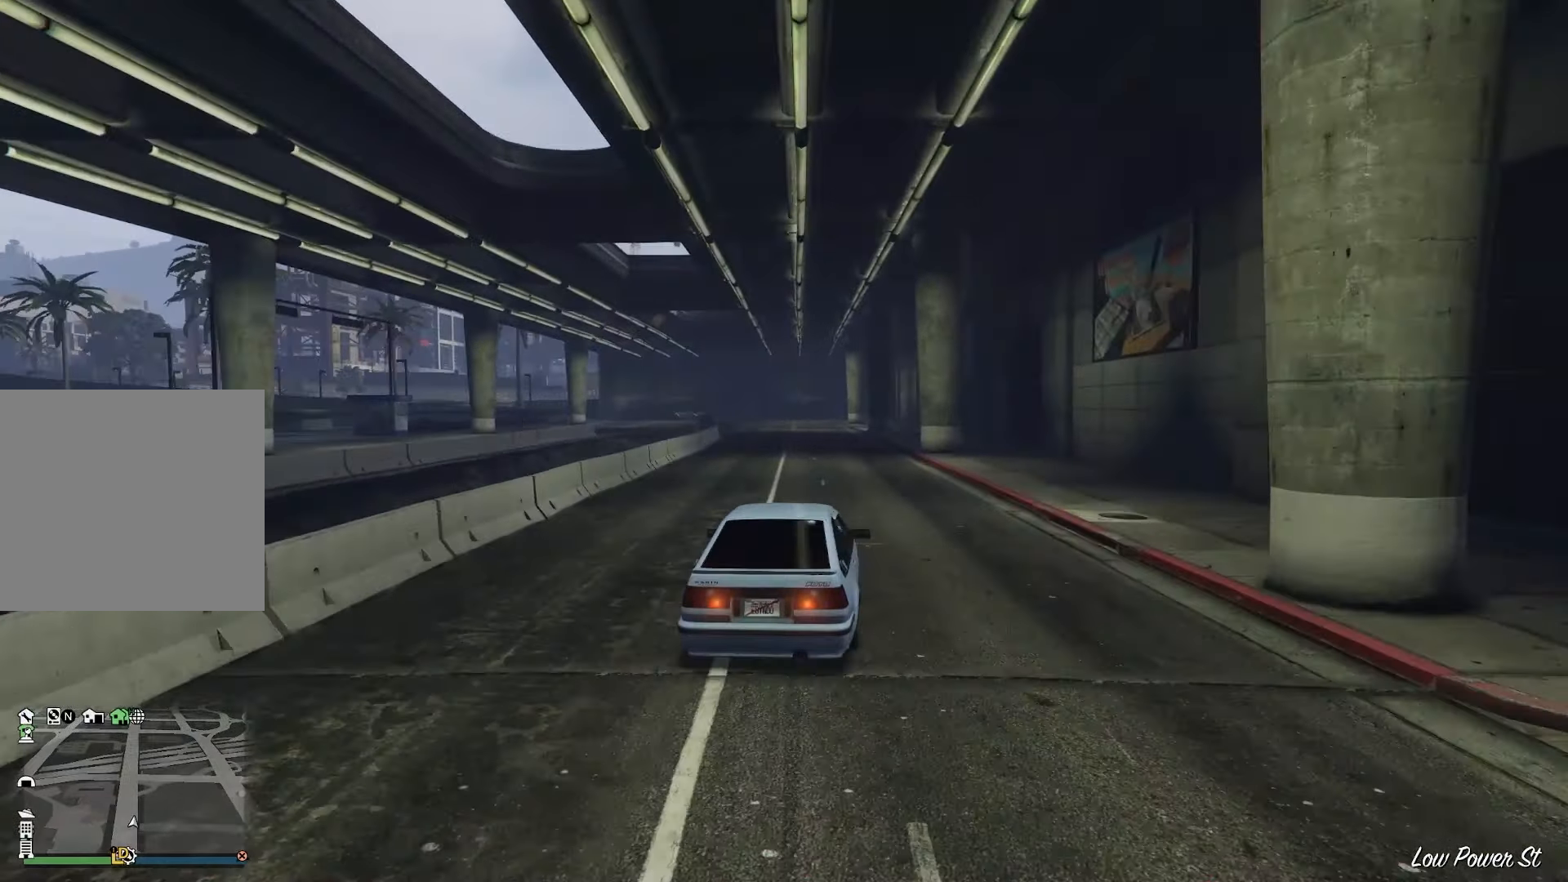
{"buttons": ["R2"], "left_stick": "left", "events": [[50, "left_stick", "left"]]}
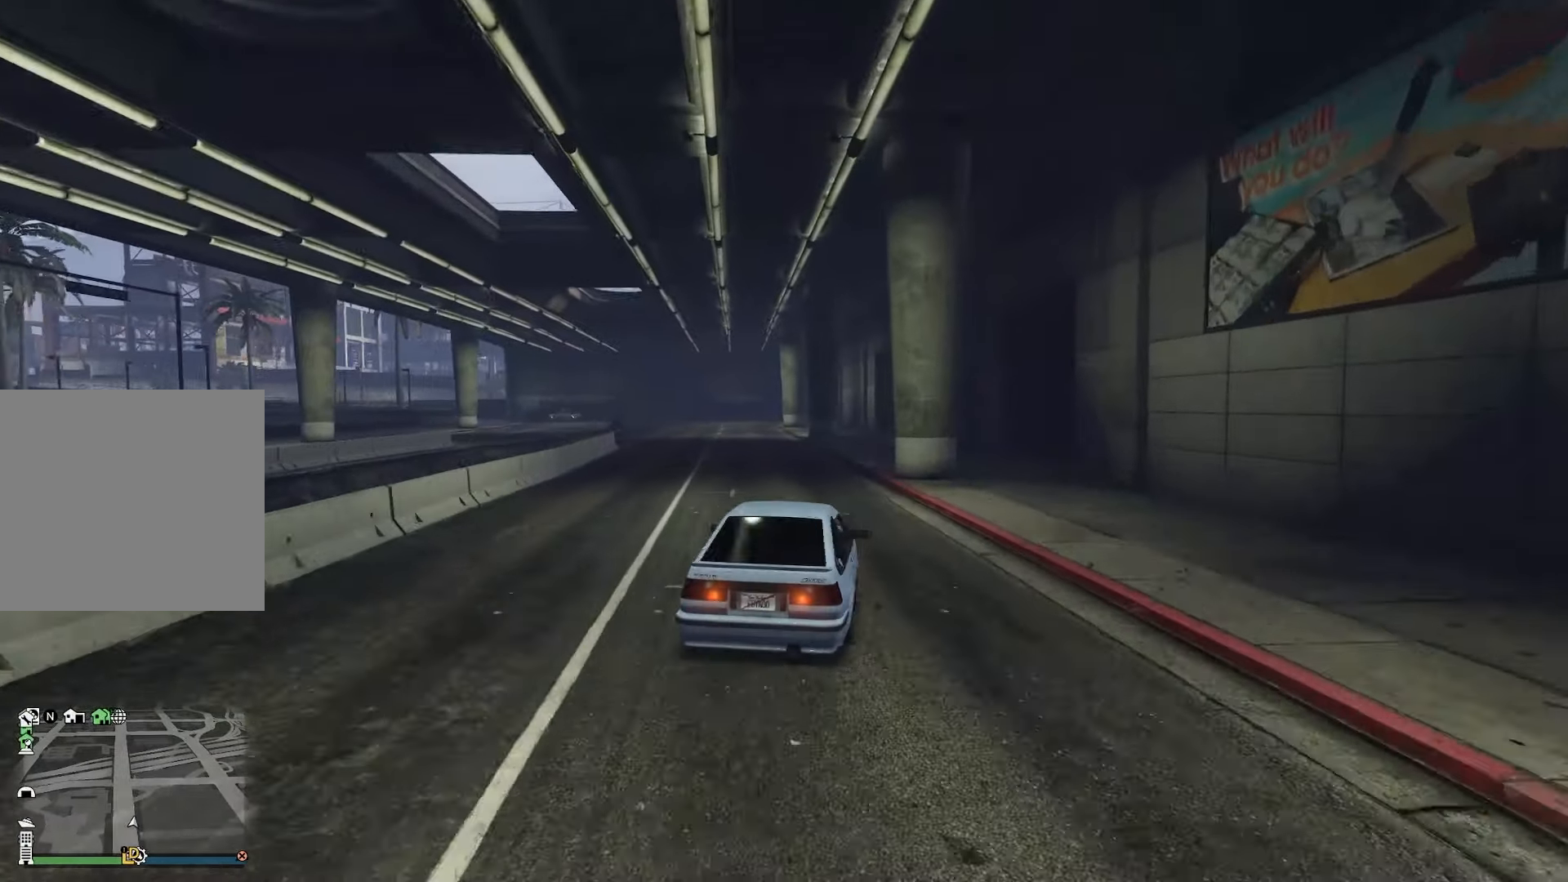
{"buttons": ["R1", "R2"], "left_stick": "center", "events": [[500, "R1", "down"], [500, "left_stick", "center"]]}
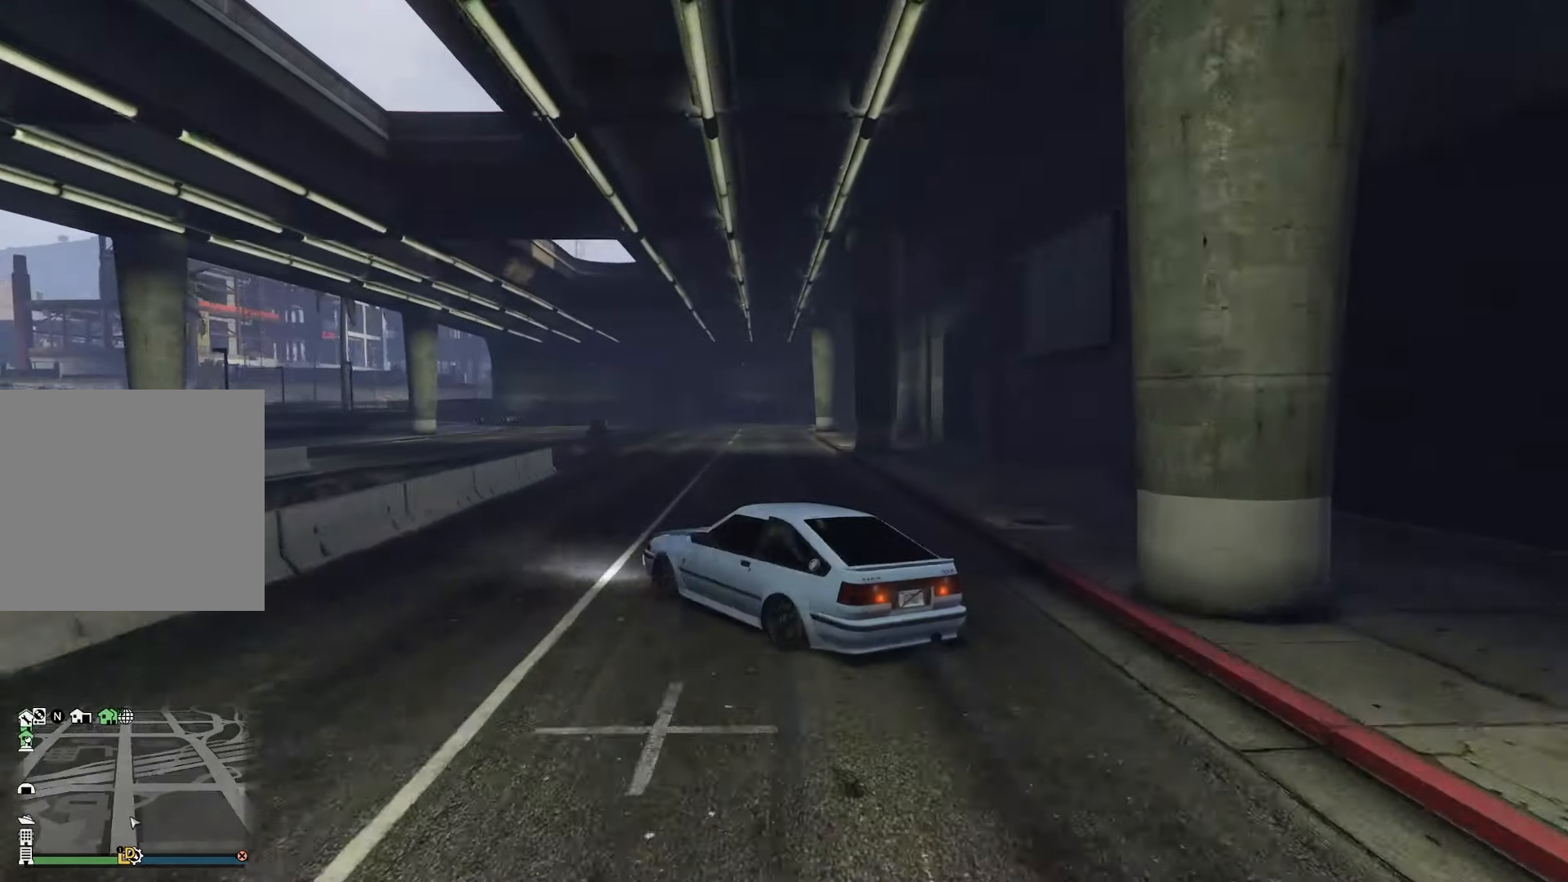
{"buttons": ["L2"], "left_stick": "right", "events": [[100, "R2", "up"], [184, "R1", "up"], [300, "left_stick", "right"], [417, "L2", "down"]]}
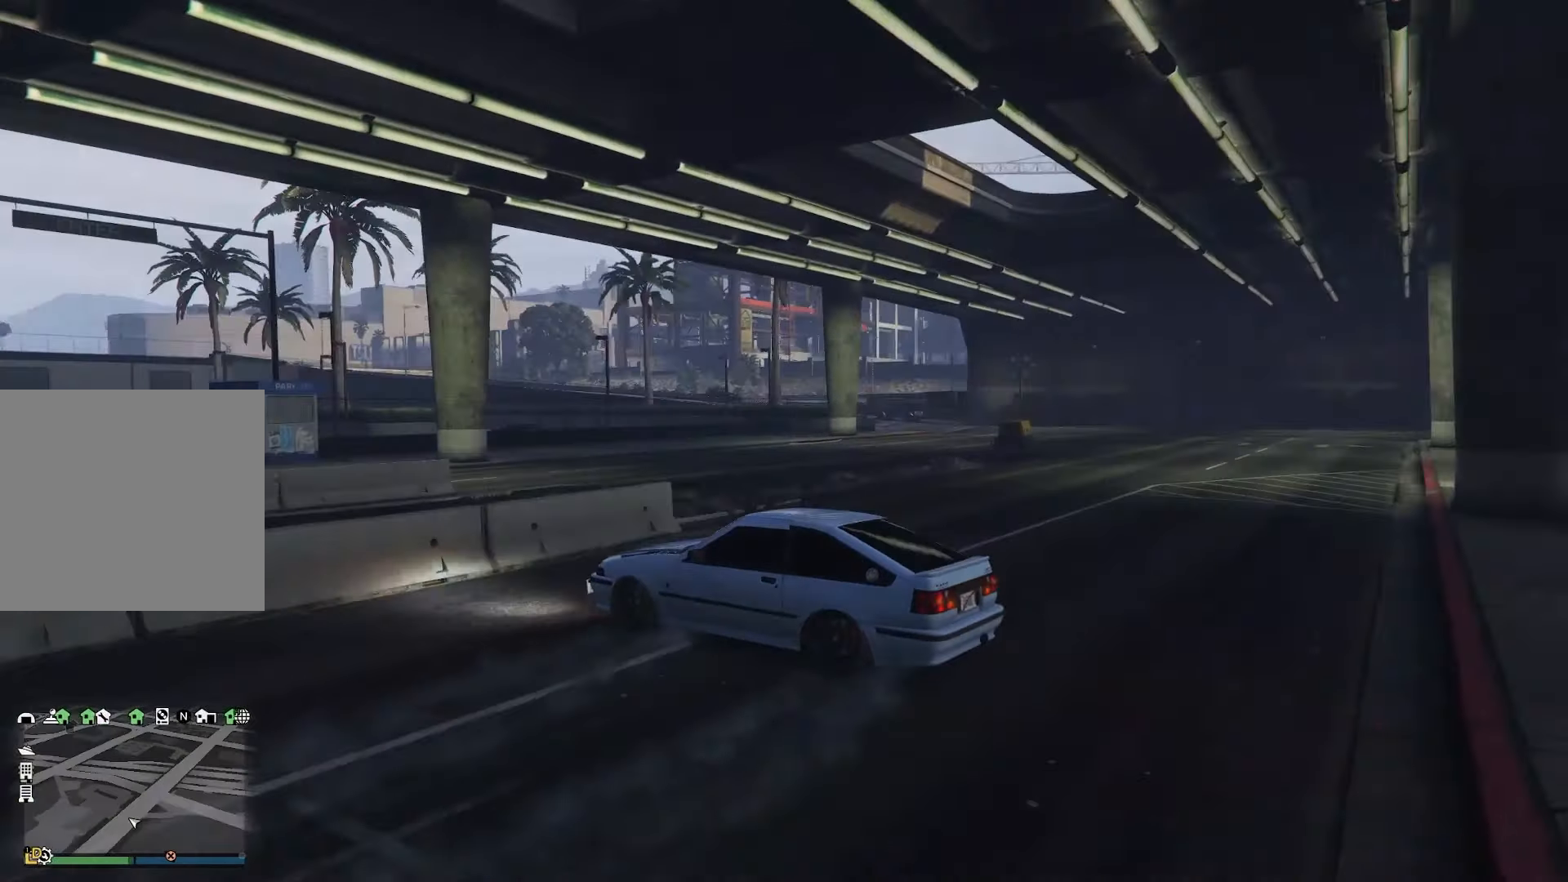
{"buttons": ["L2"], "left_stick": "right", "events": []}
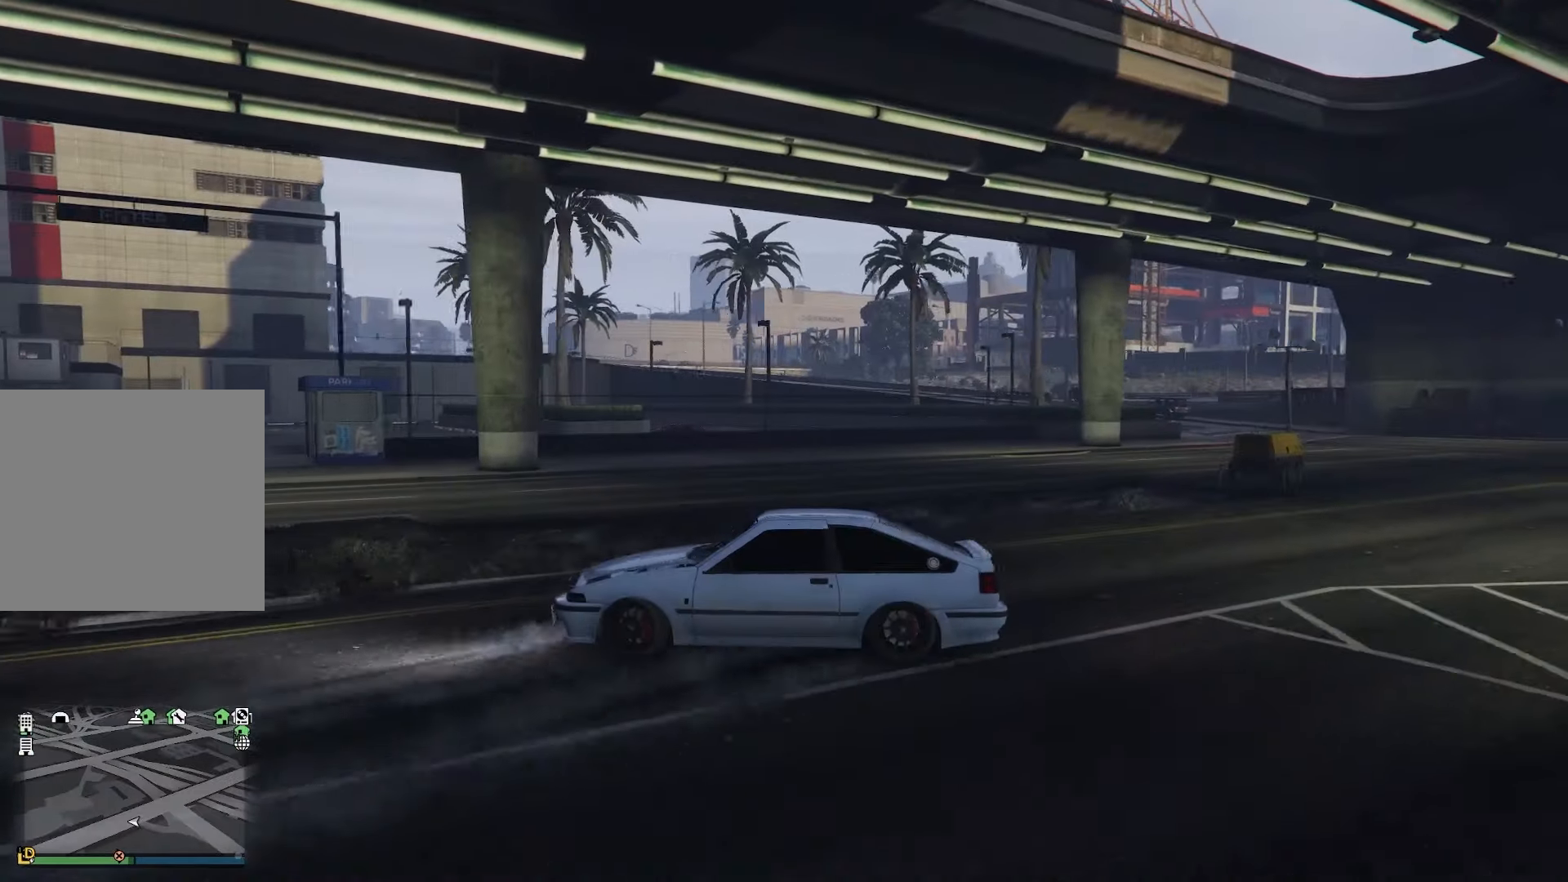
{"buttons": ["L2"], "left_stick": "right", "events": []}
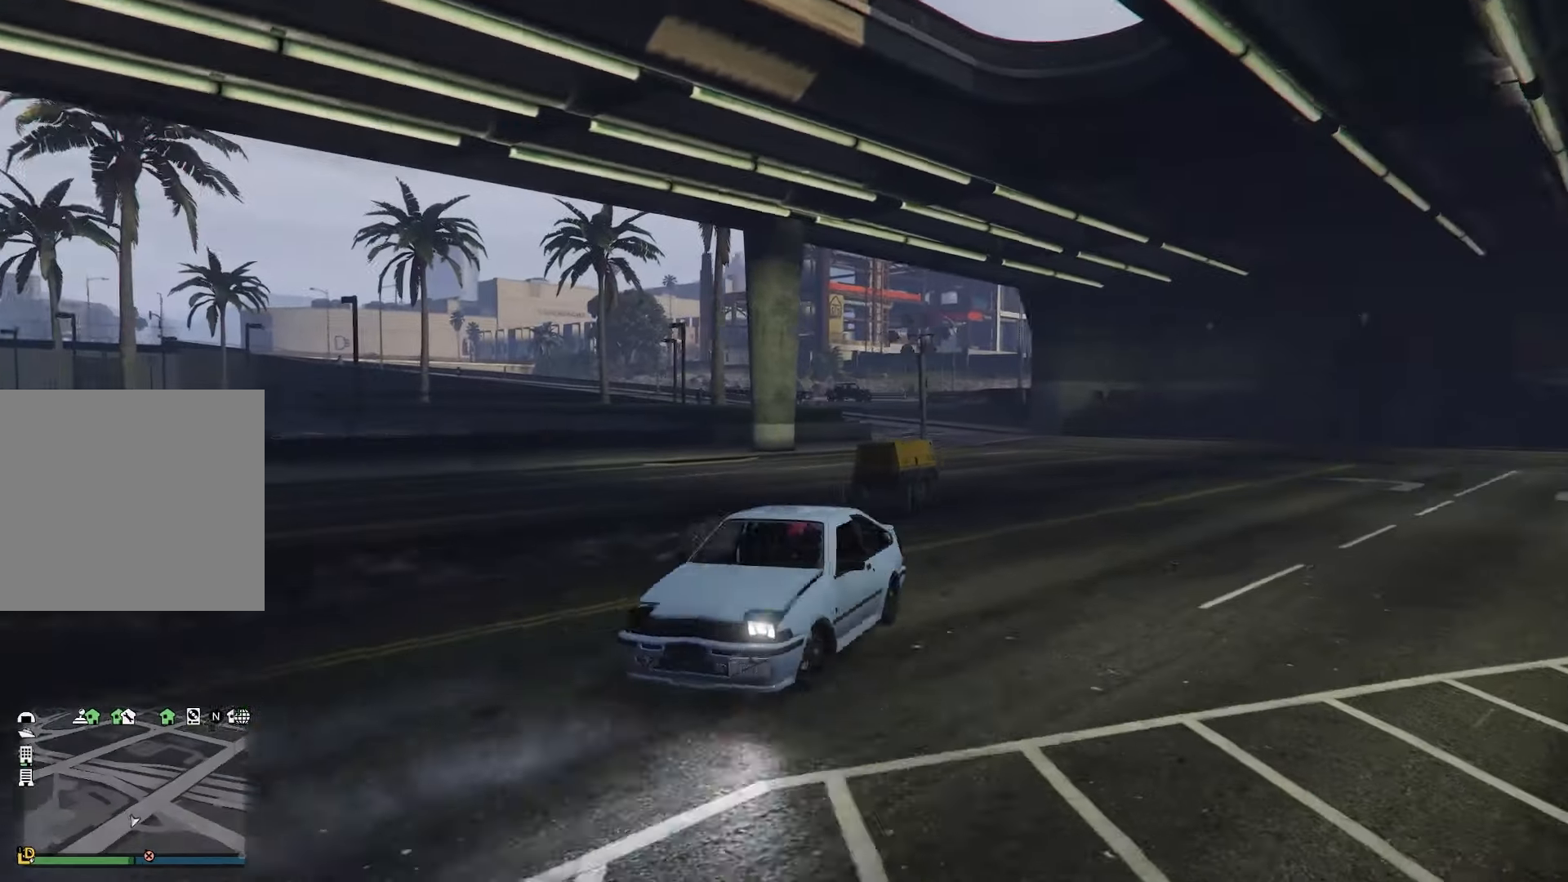
{"buttons": ["R2"], "left_stick": "center", "events": [[134, "R2", "down"], [200, "L2", "up"], [317, "left_stick", "center"]]}
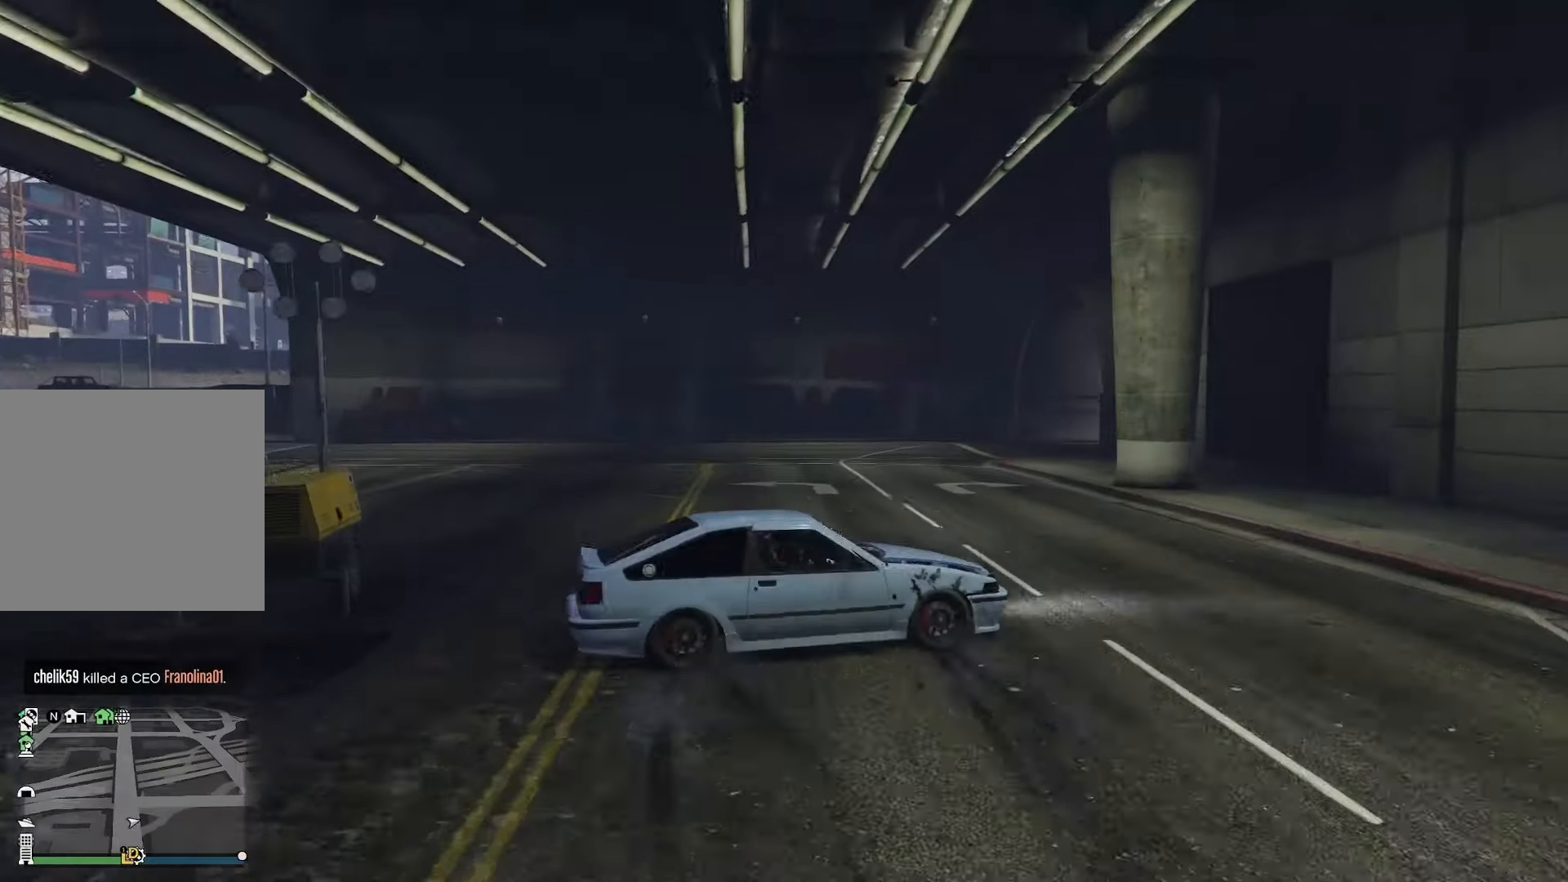
{"buttons": ["R2"], "left_stick": "center", "events": [[17, "left_stick", "left"], [234, "left_stick", "center"]]}
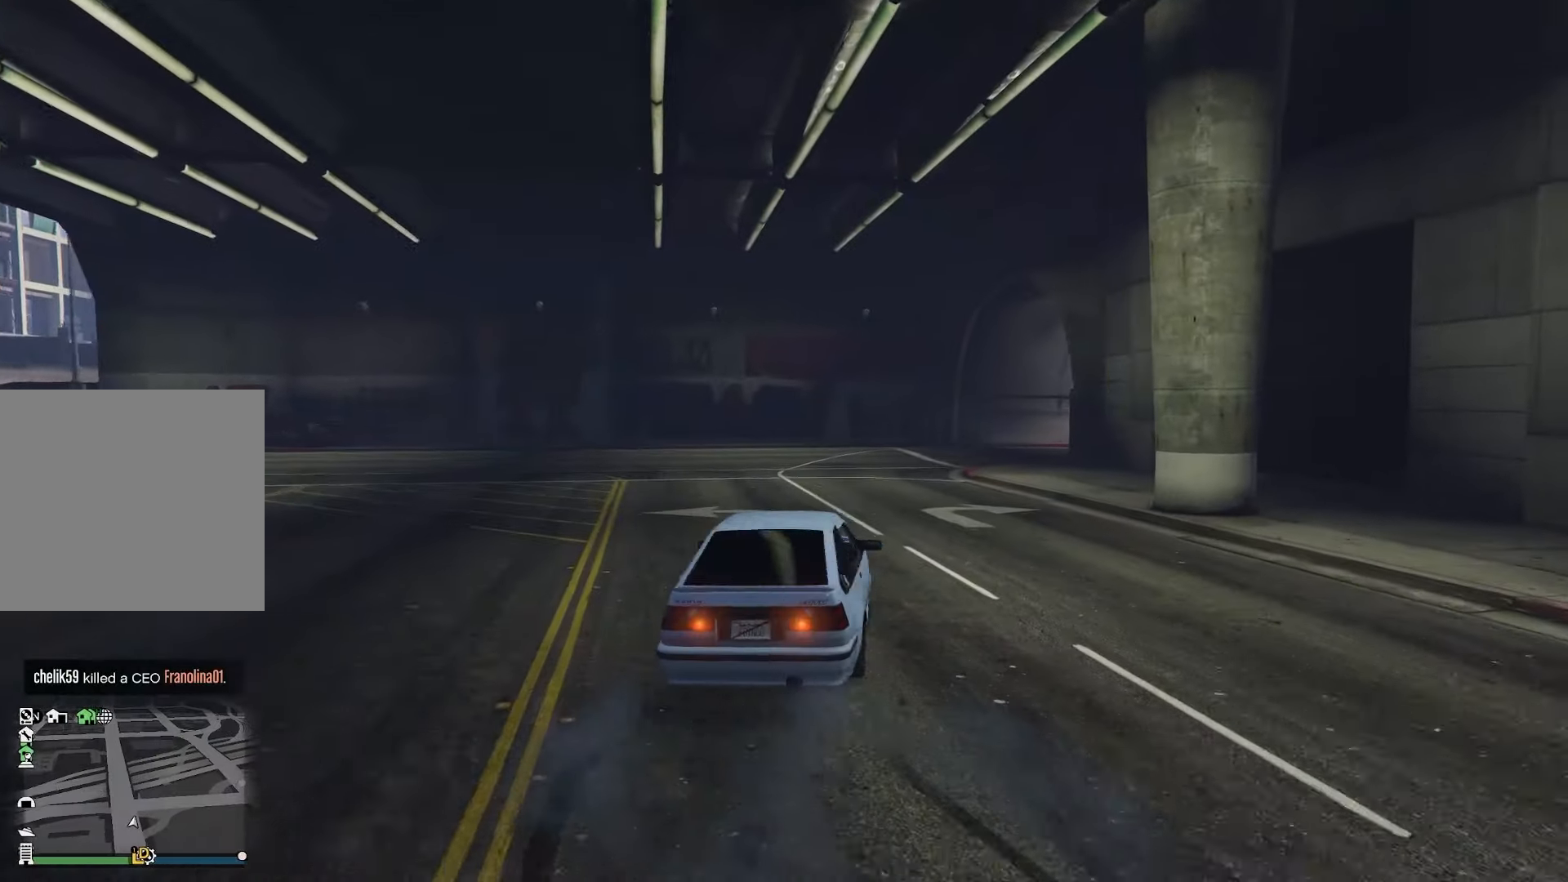
{"buttons": ["R2"], "left_stick": "center", "events": [[217, "R1", "down"], [283, "R1", "up"], [300, "left_stick", "left"], [483, "left_stick", "center"]]}
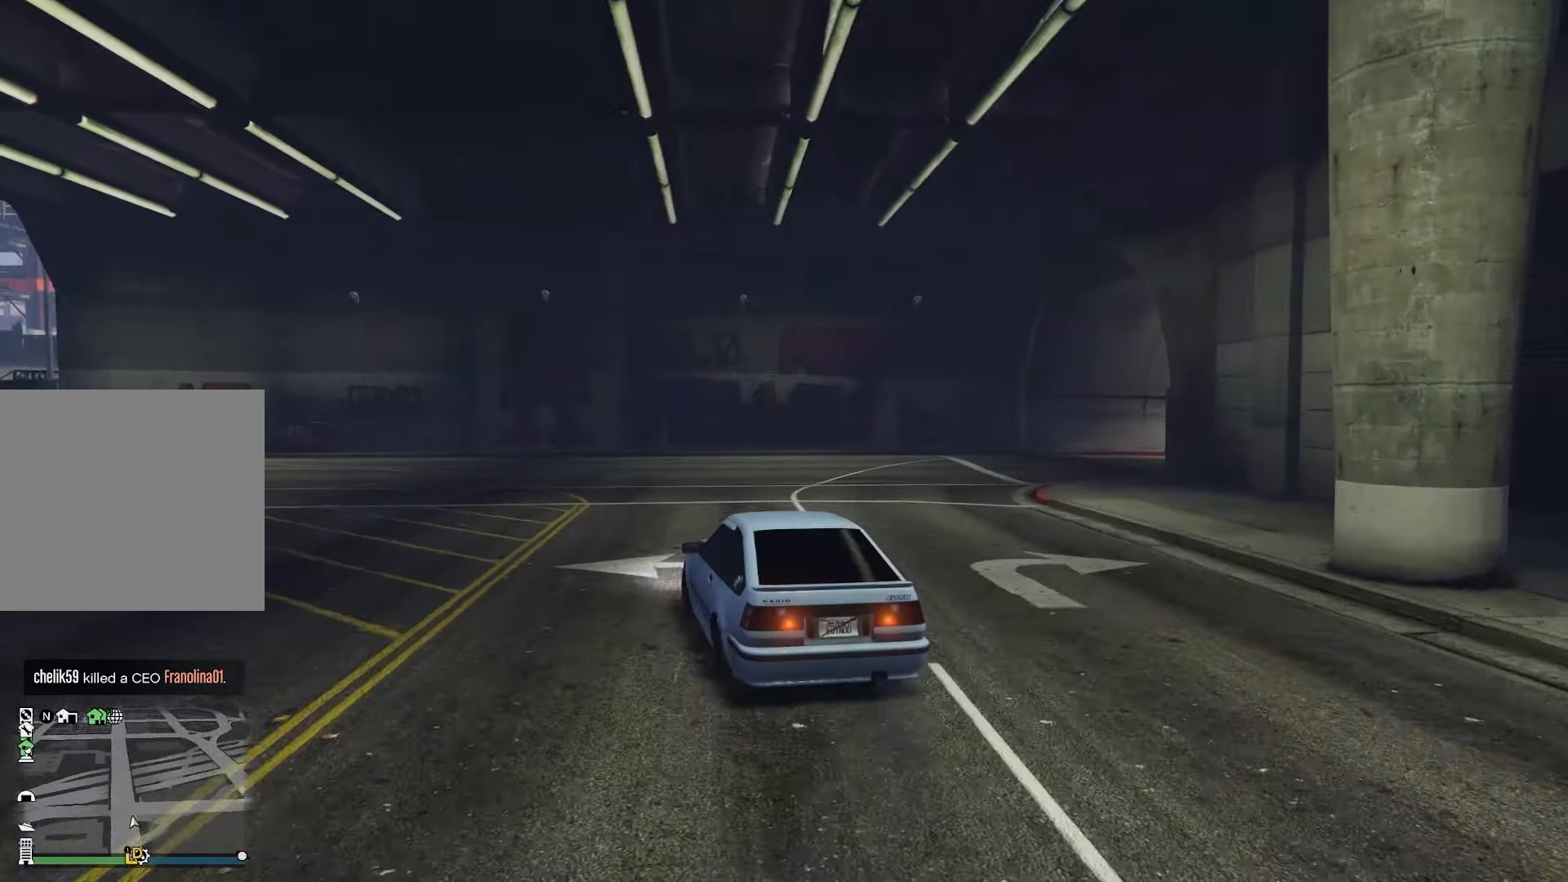
{"buttons": ["R2"], "left_stick": "right", "events": [[150, "left_stick", "left"], [266, "left_stick", "center"], [500, "left_stick", "right"]]}
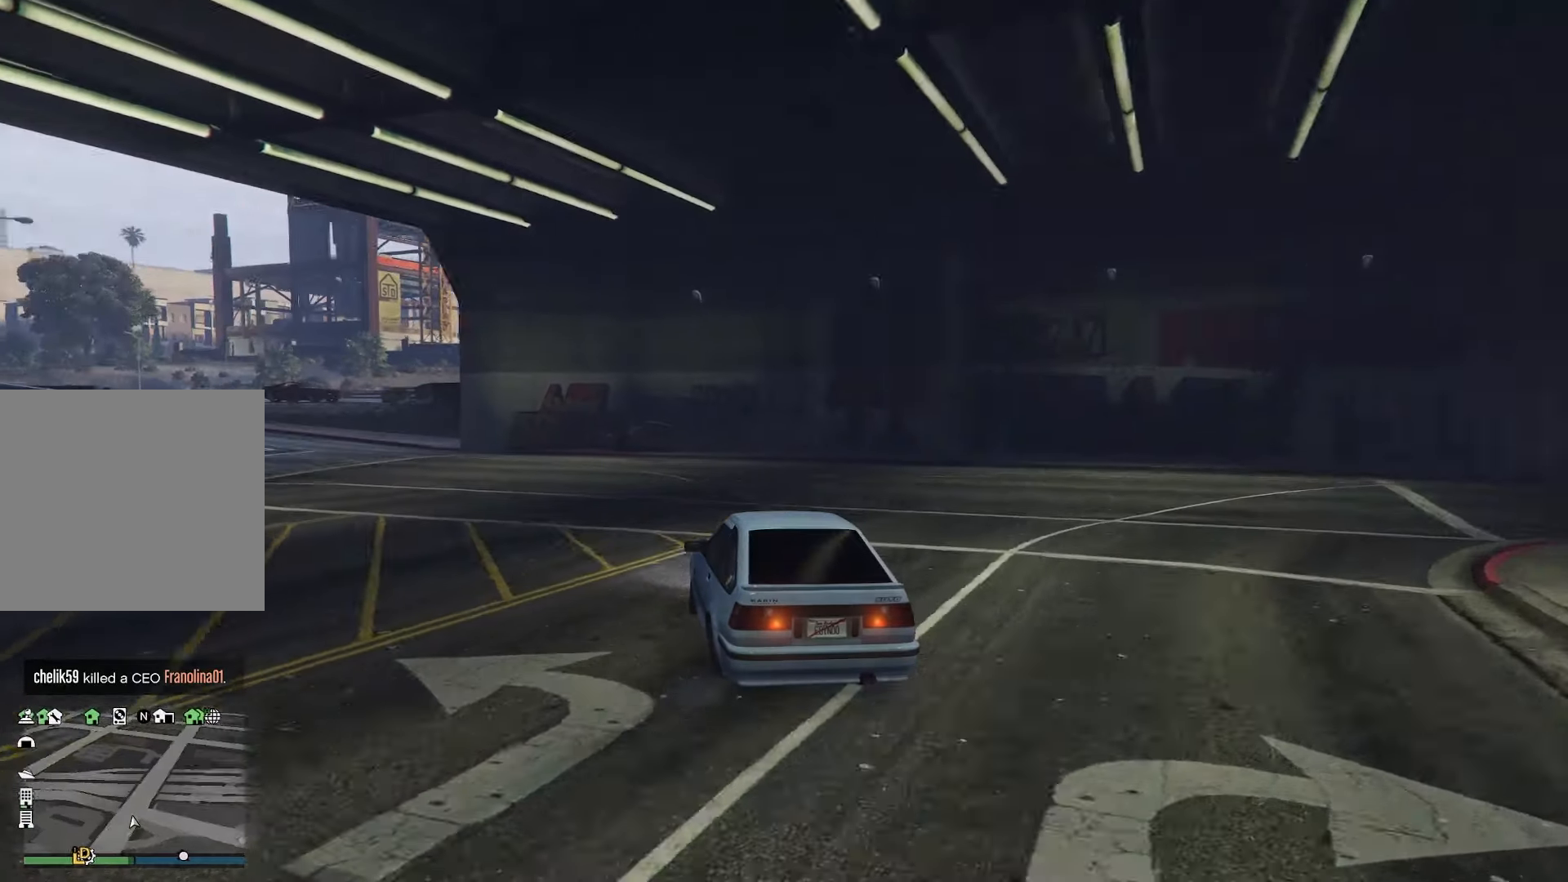
{"buttons": ["R2"], "left_stick": "center", "events": [[150, "left_stick", "center"], [333, "left_stick", "right"], [500, "left_stick", "center"]]}
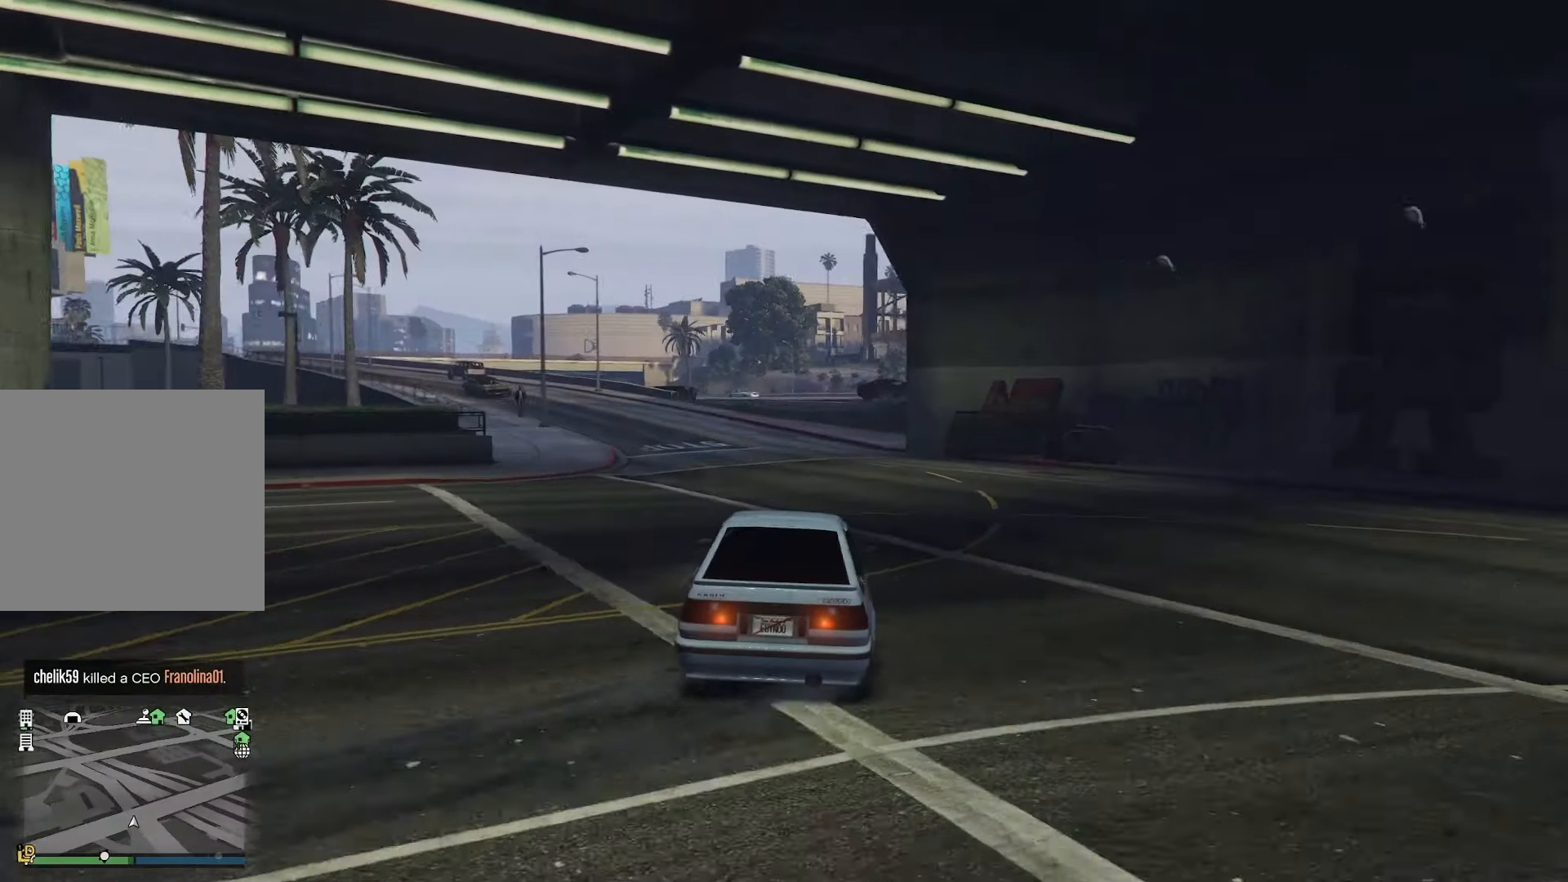
{"buttons": ["R2"], "left_stick": "center", "events": [[33, "left_stick", "left"], [66, "R1", "down"], [150, "R1", "up"], [200, "left_stick", "center"], [250, "left_stick", "right"], [400, "left_stick", "center"]]}